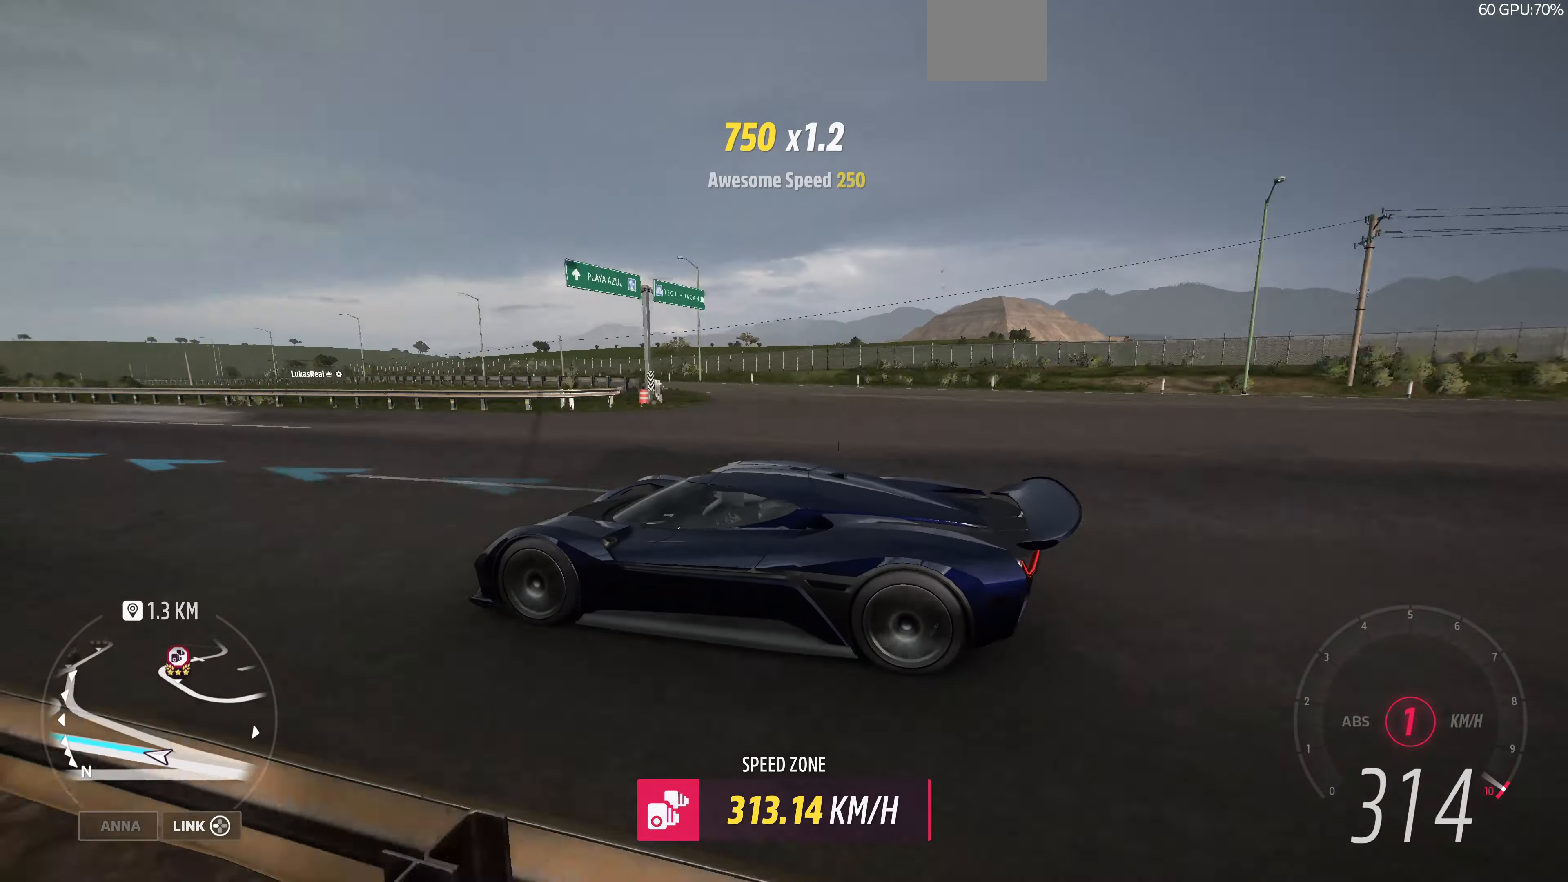
Gameplay with a controller (PlayStation layout); each line is a JSON object with the inputs held at the frame after it. "events" lists button and stick changes between this image and that frame as [ms after this image, input, new state], when the widget could be followed in between.
{"buttons": ["R2"], "left_stick": "center", "right_stick": "right", "events": []}
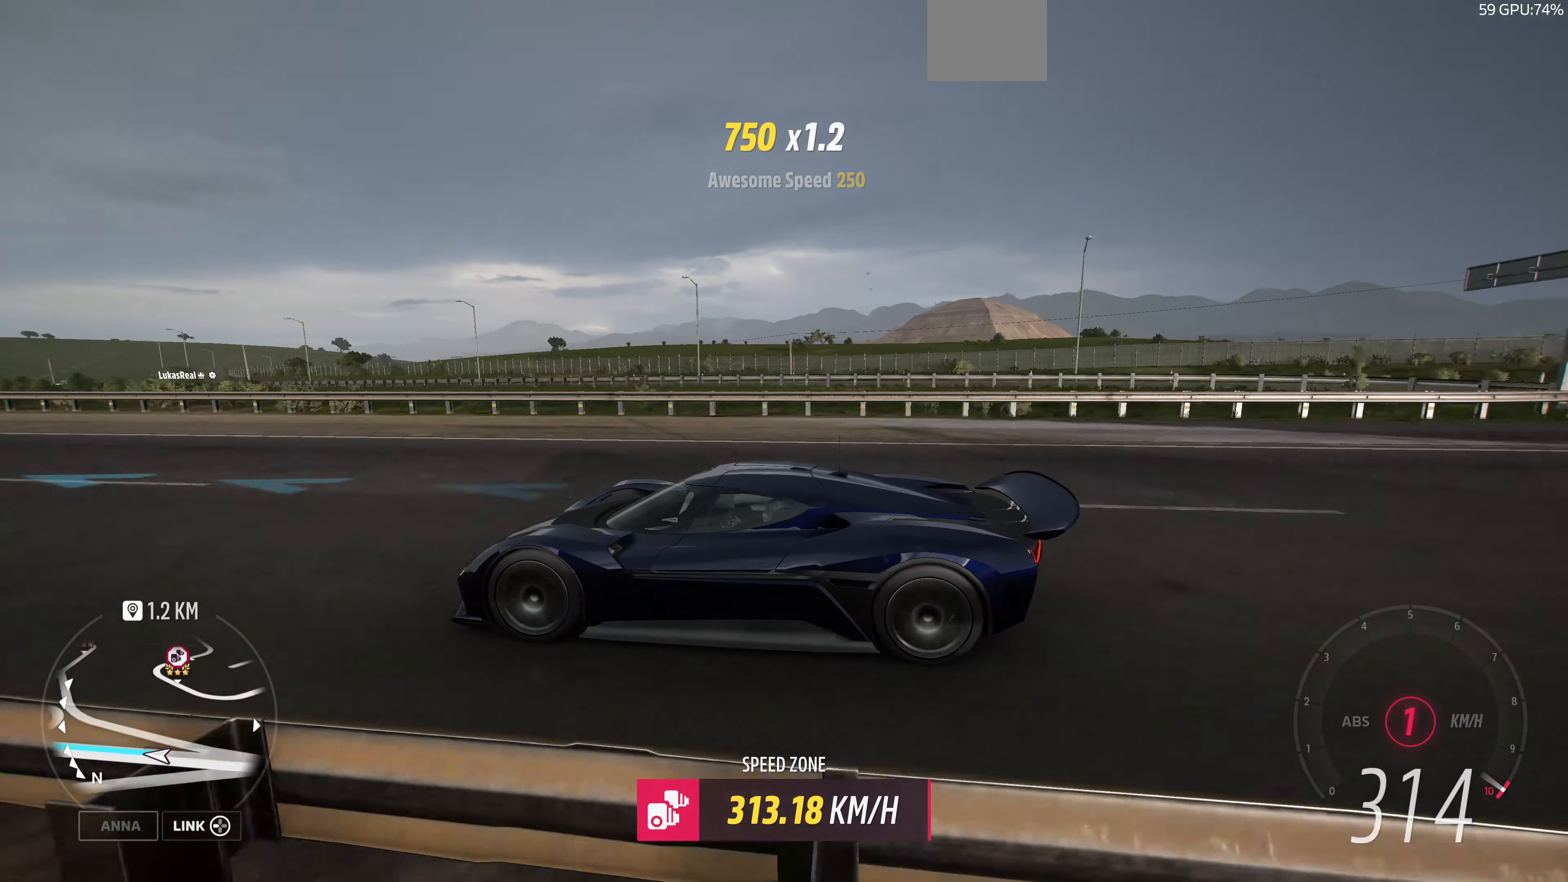
{"buttons": ["R2"], "left_stick": "center", "right_stick": "center", "events": [[166, "right_stick", "center"]]}
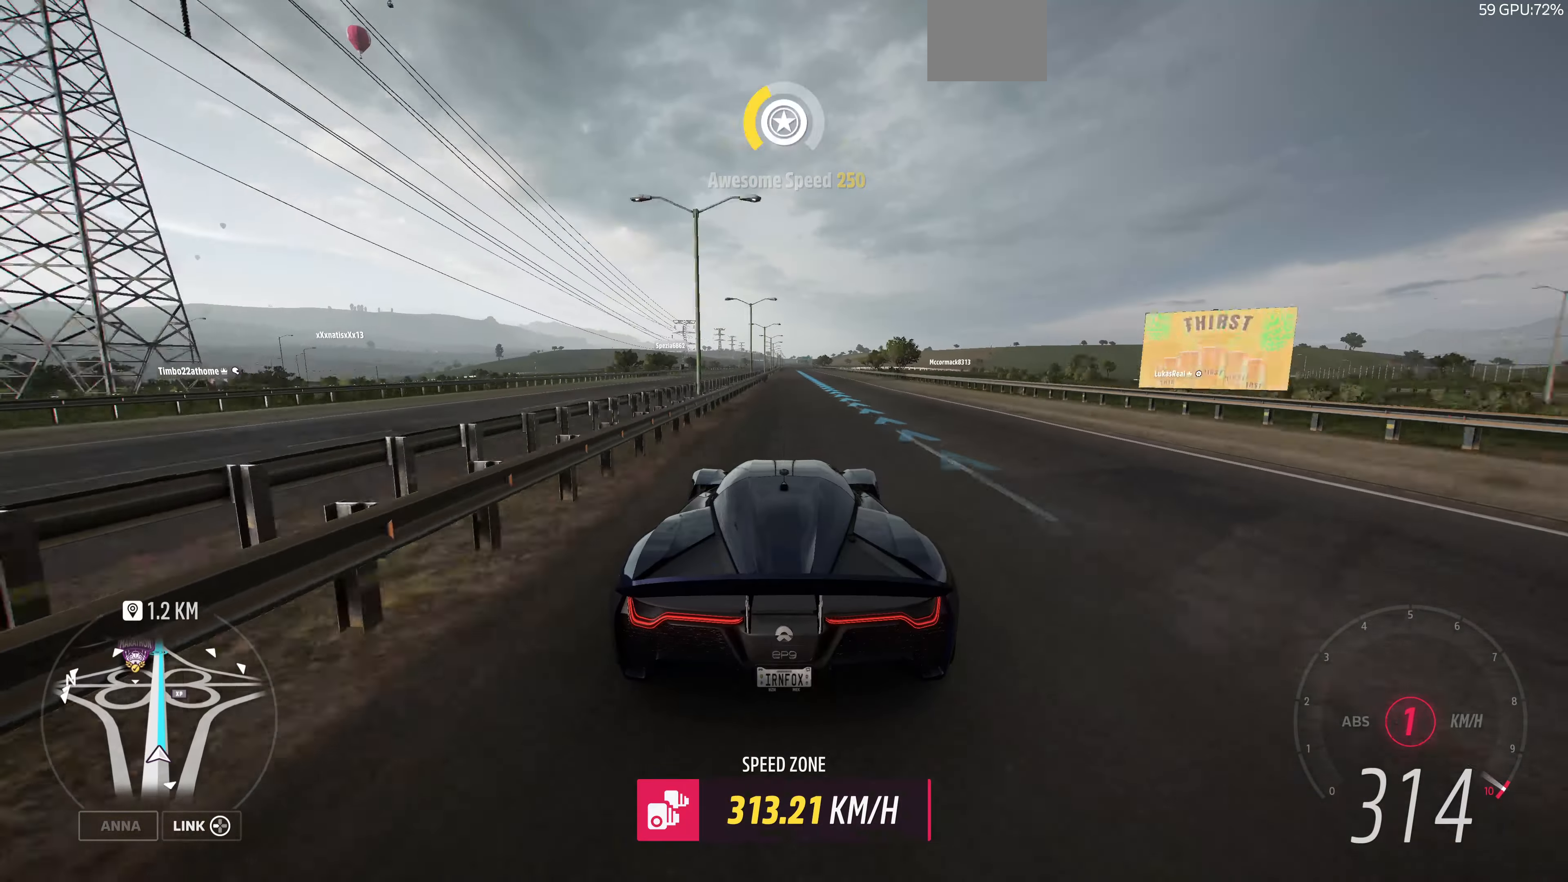
{"buttons": ["R2"], "left_stick": "left", "right_stick": "center", "events": [[133, "left_stick", "right"], [200, "left_stick", "center"], [467, "left_stick", "left"]]}
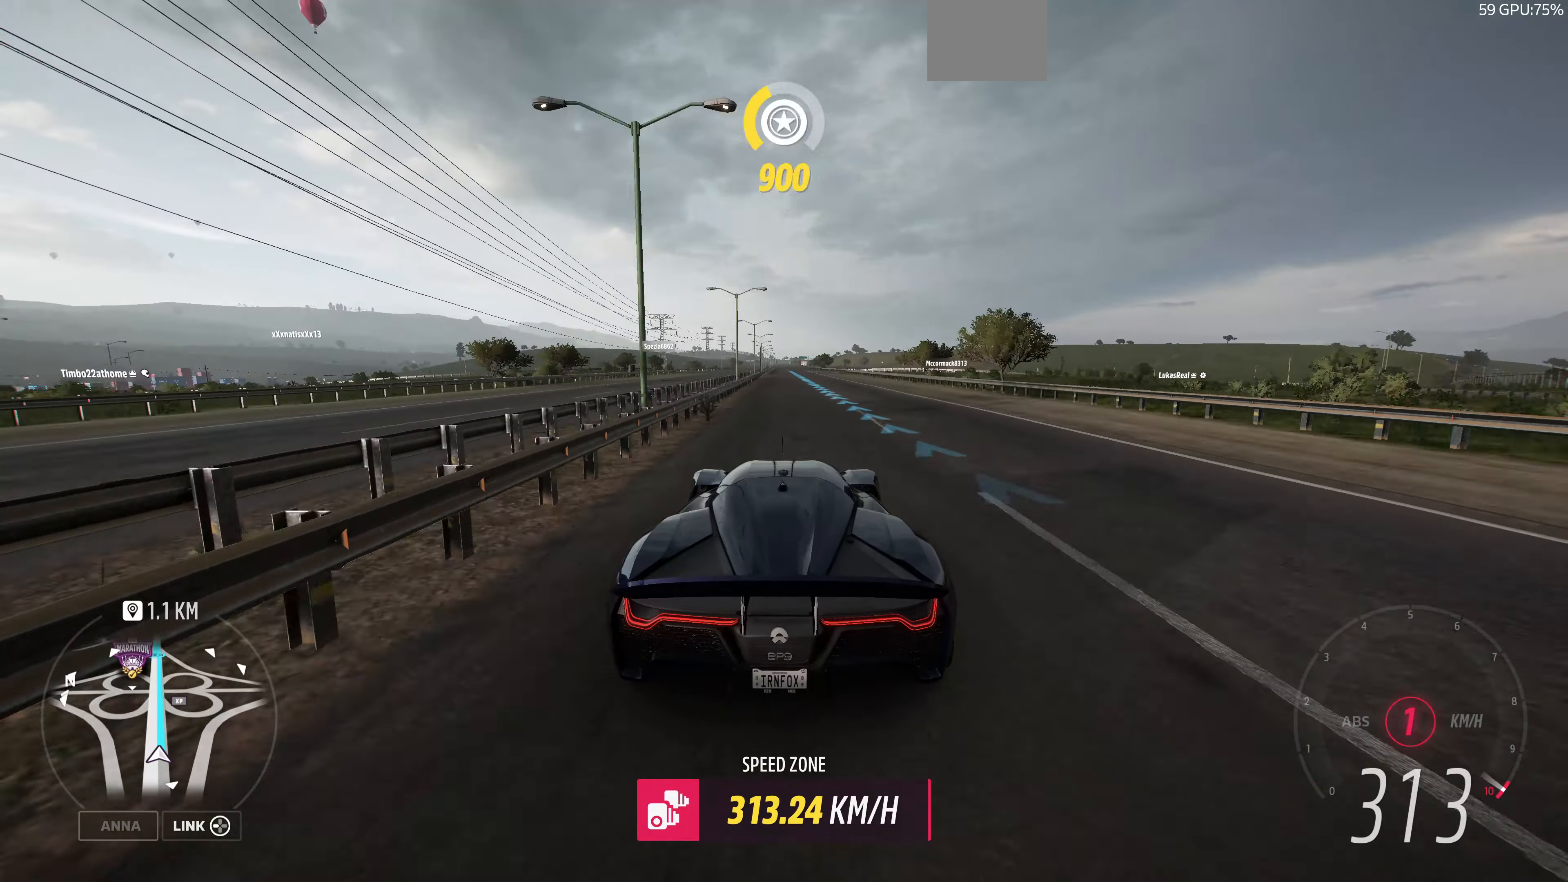
{"buttons": ["R2"], "left_stick": "center", "right_stick": "center", "events": [[34, "left_stick", "center"]]}
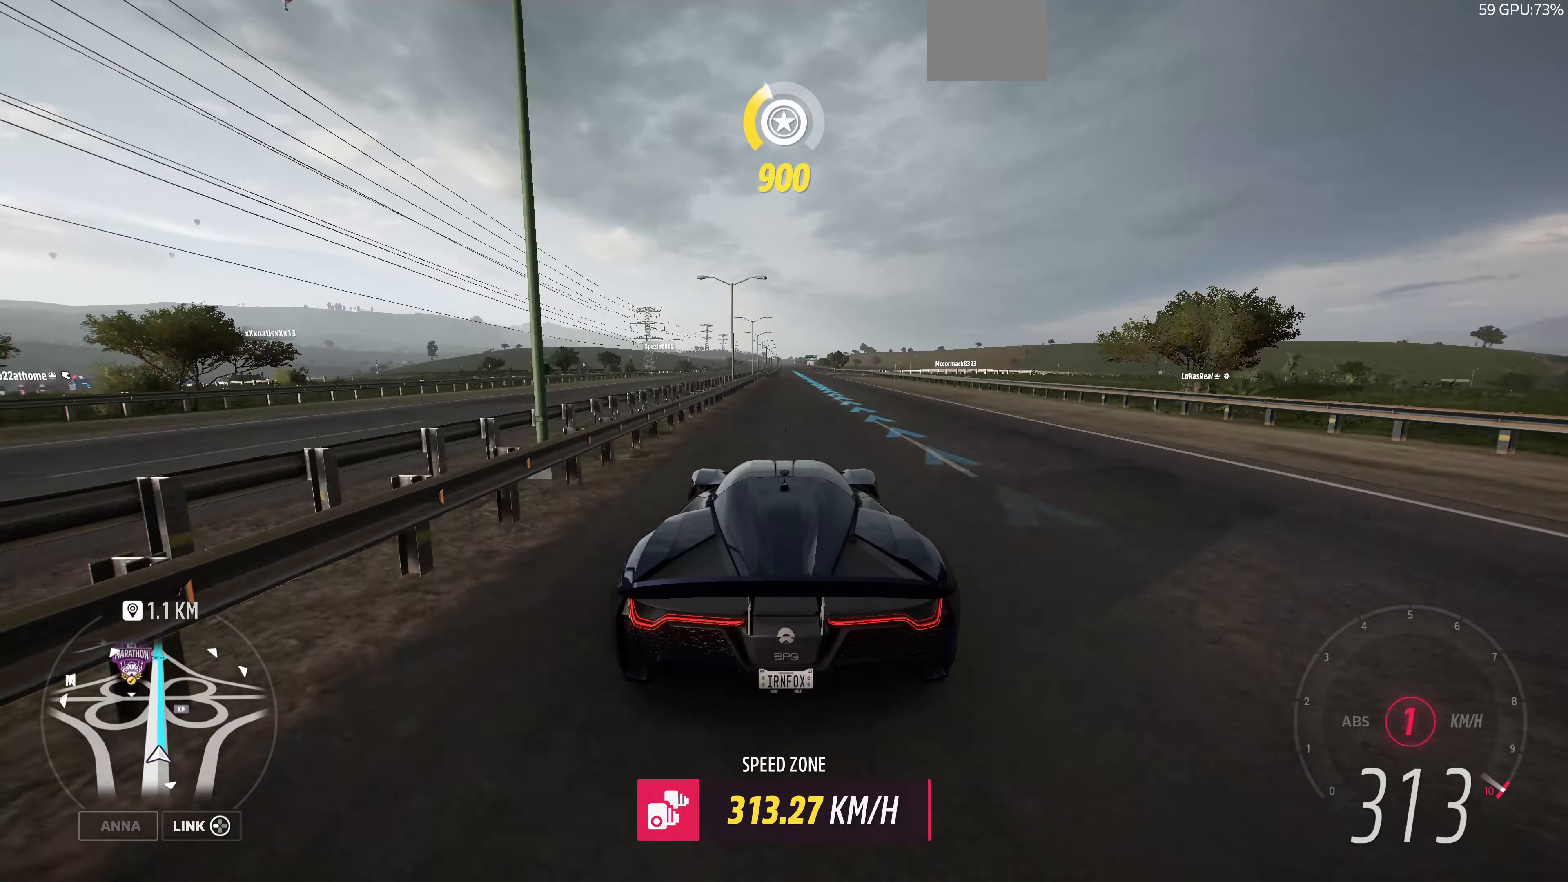
{"buttons": ["R2"], "left_stick": "center", "right_stick": "center", "events": []}
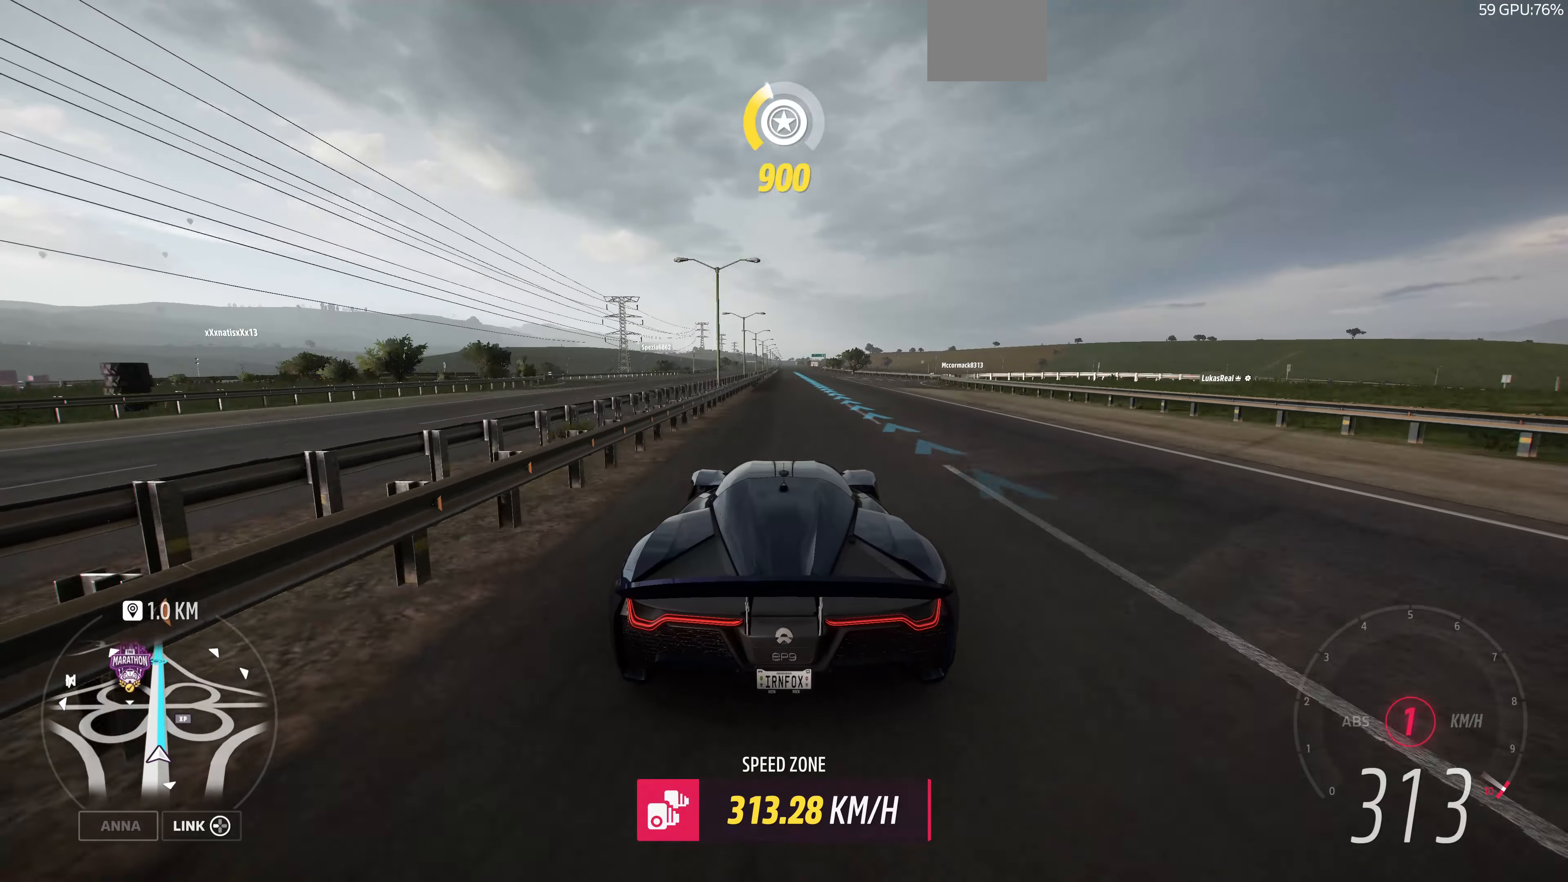
{"buttons": ["R2"], "left_stick": "center", "right_stick": "center", "events": []}
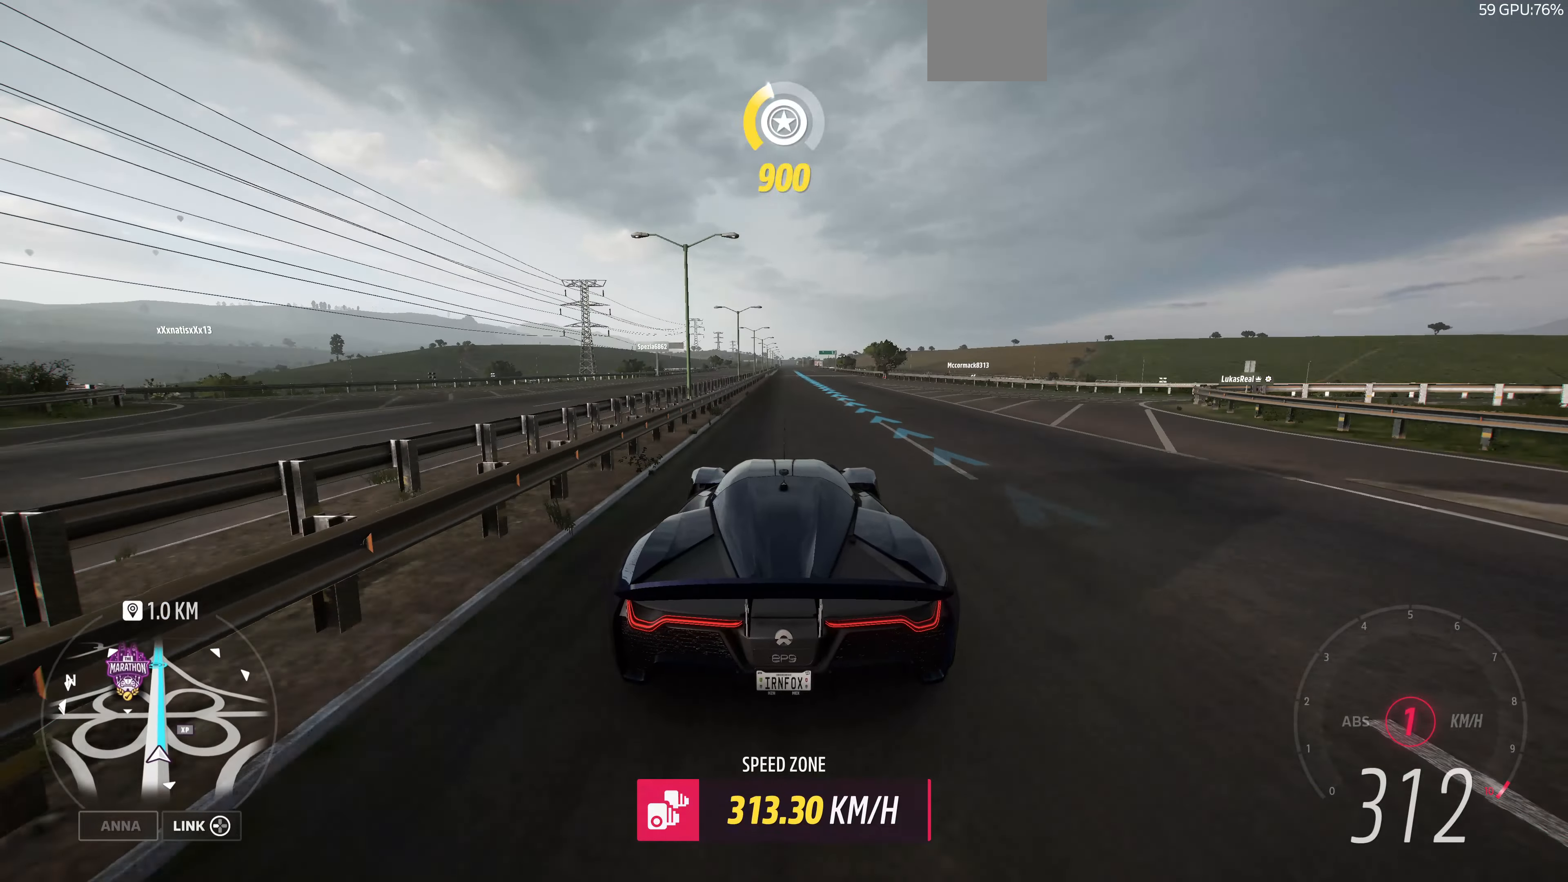
{"buttons": ["R2"], "left_stick": "center", "right_stick": "center", "events": [[167, "left_stick", "right"], [234, "left_stick", "center"]]}
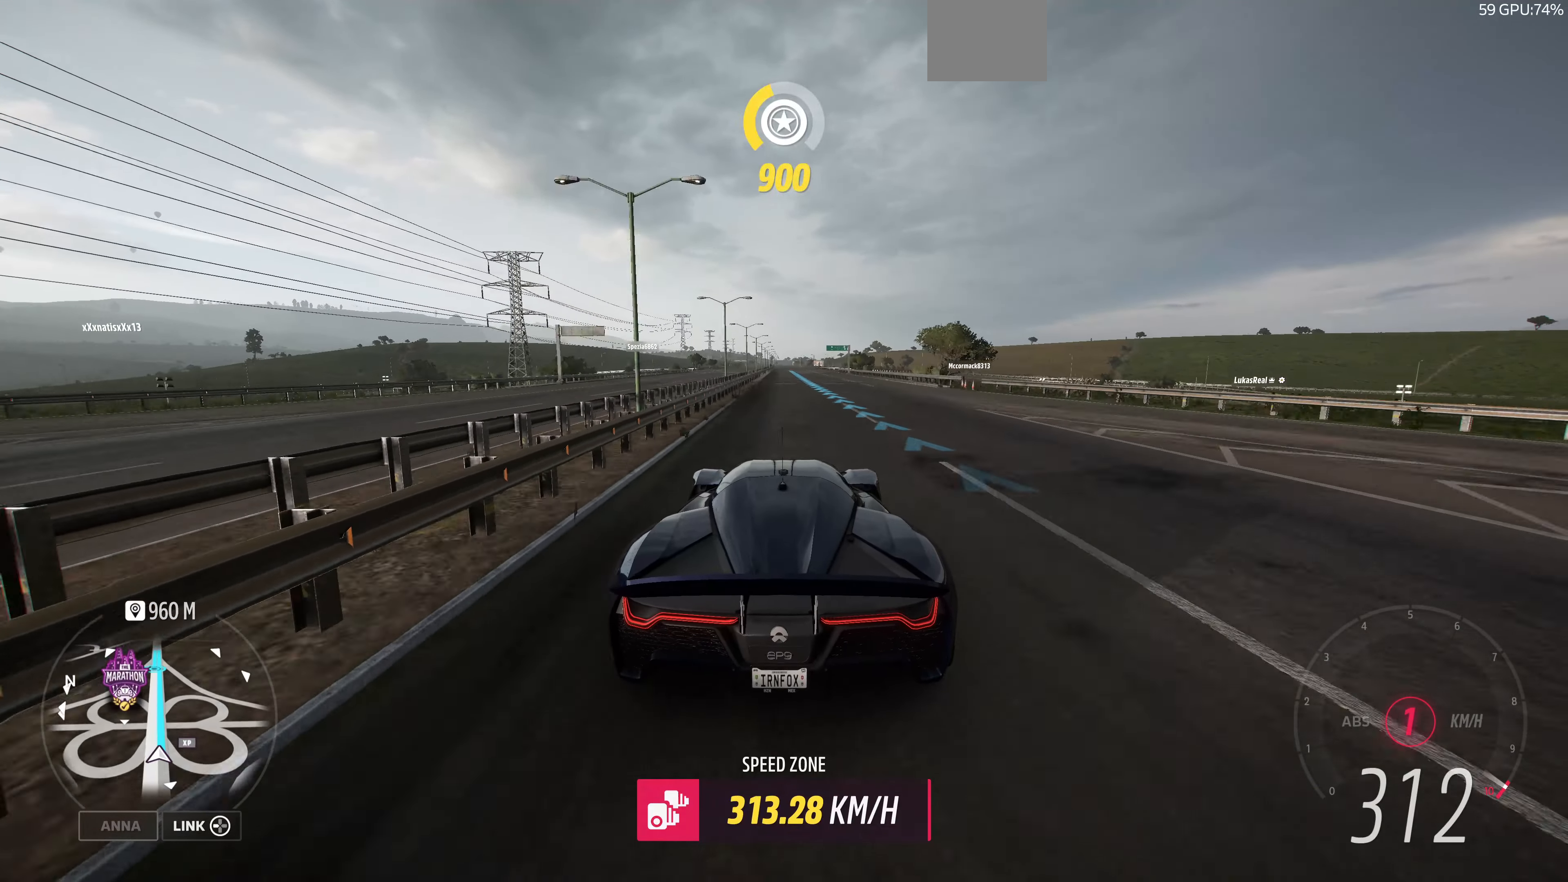
{"buttons": ["R2"], "left_stick": "center", "right_stick": "center", "events": [[67, "left_stick", "left"], [134, "left_stick", "center"]]}
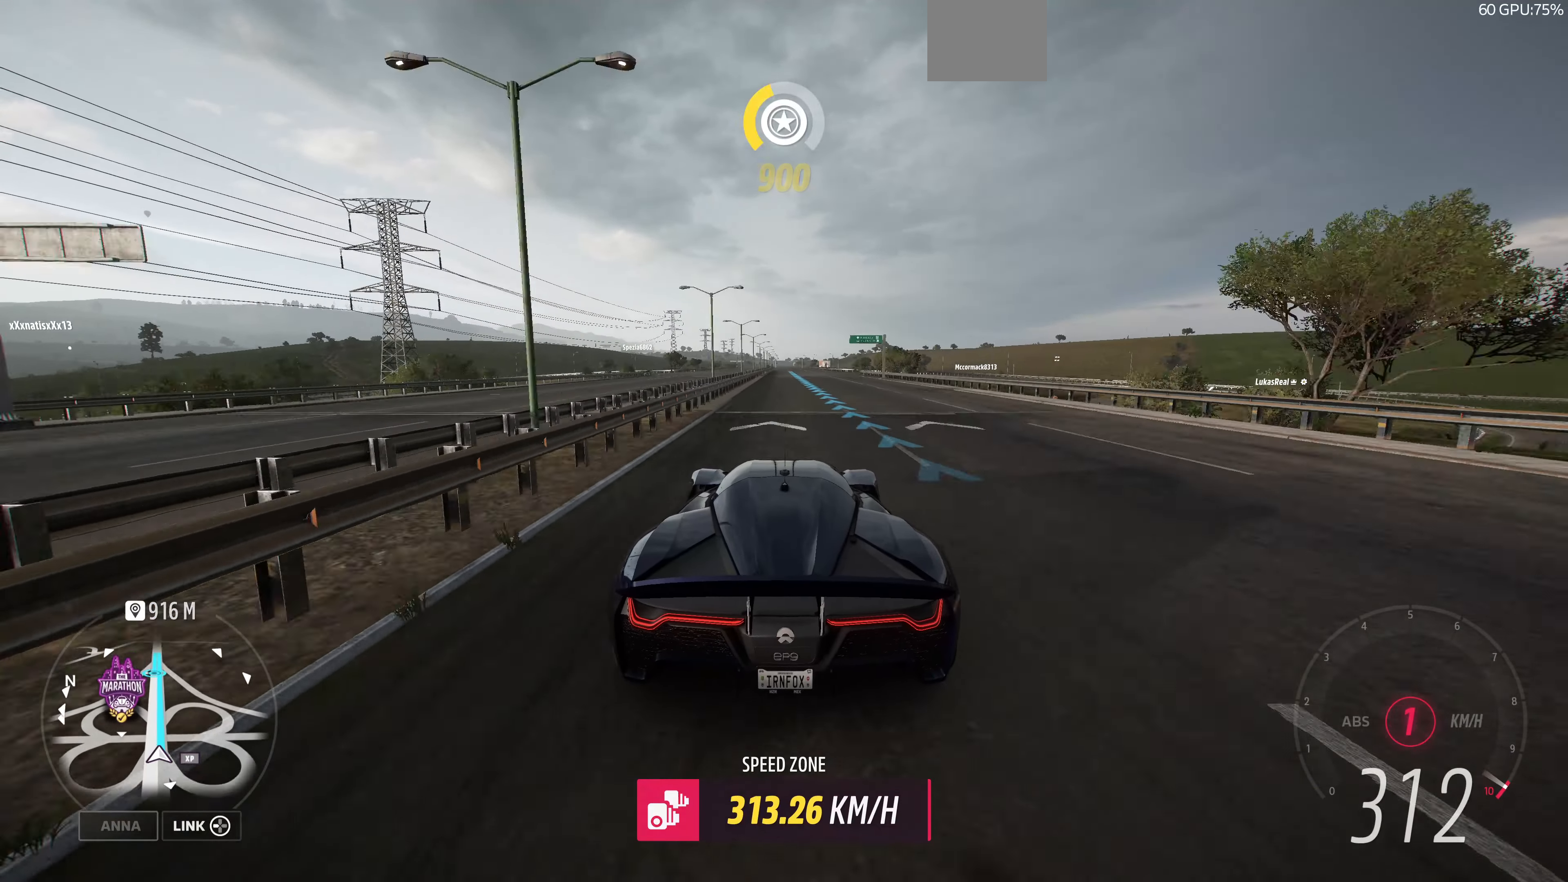
{"buttons": ["R2"], "left_stick": "center", "right_stick": "center", "events": []}
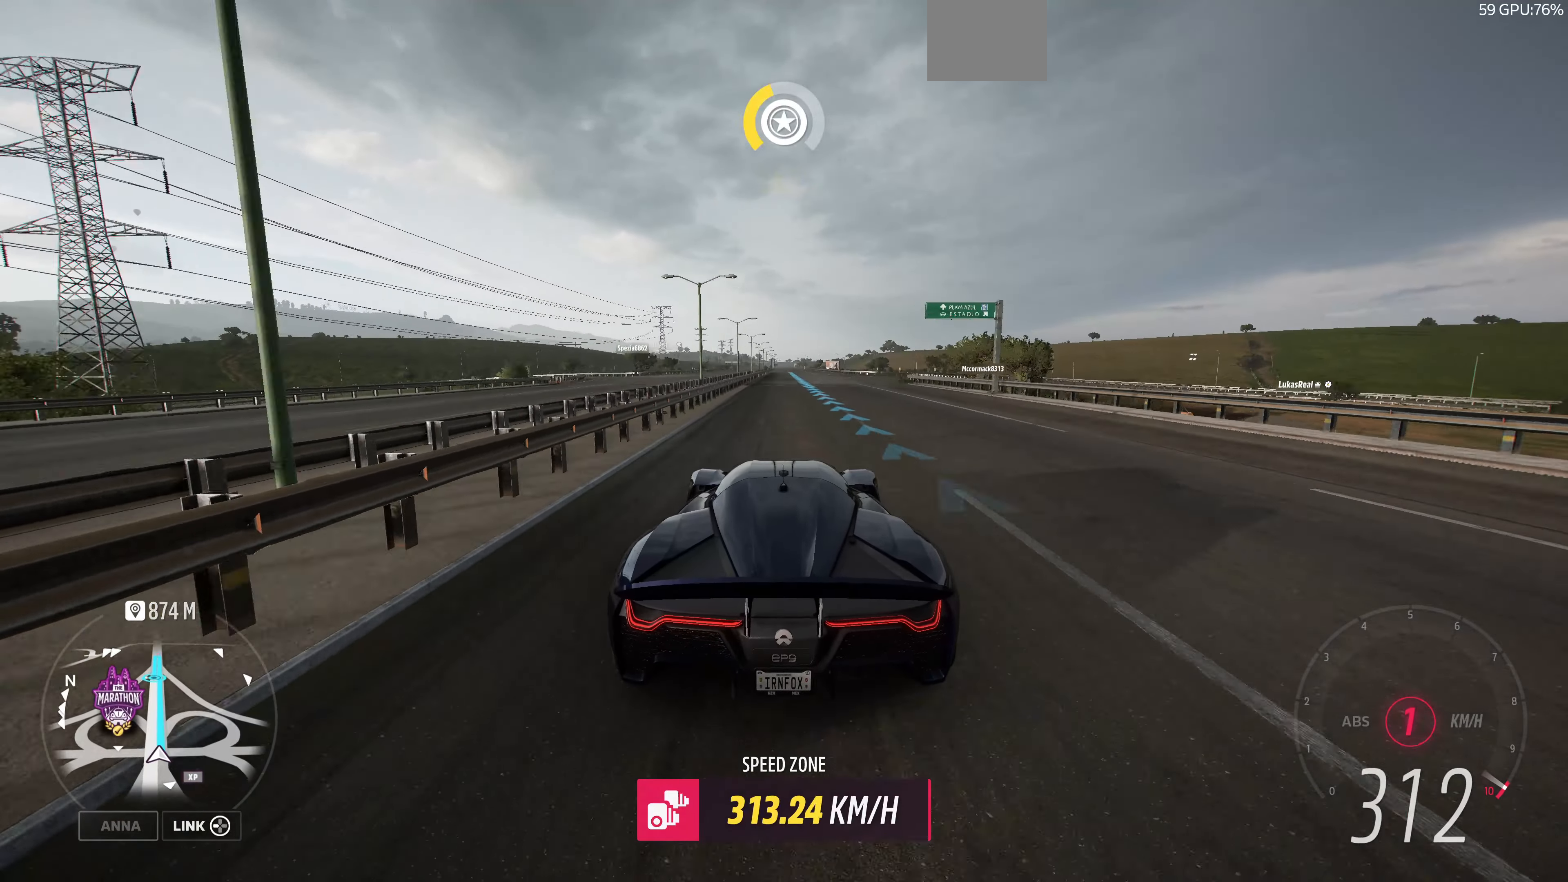
{"buttons": ["R2"], "left_stick": "center", "right_stick": "center", "events": []}
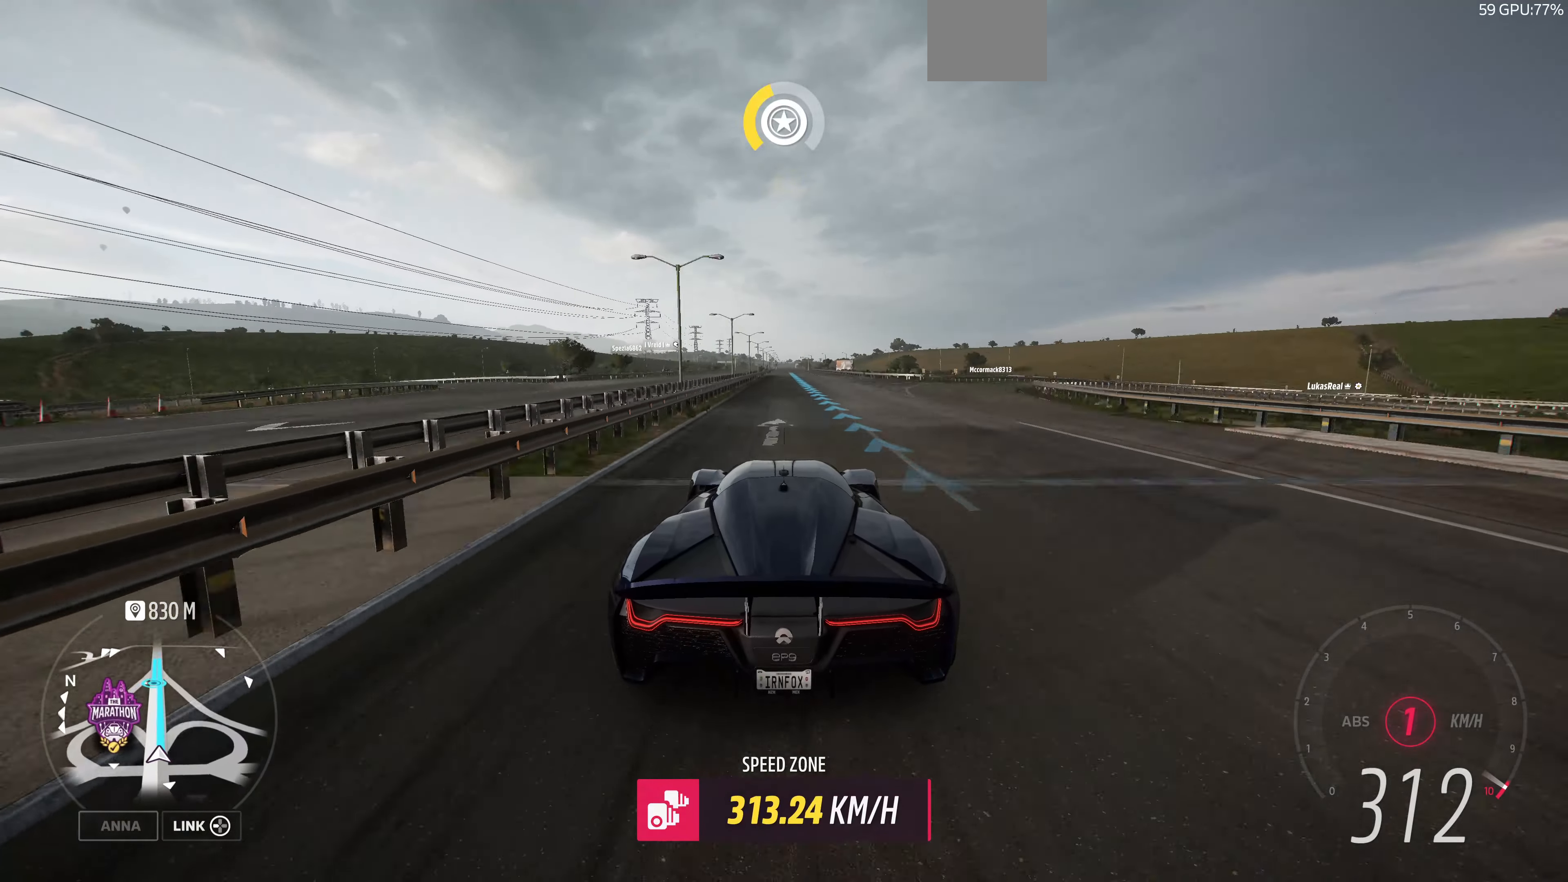
{"buttons": ["R2"], "left_stick": "center", "right_stick": "center", "events": []}
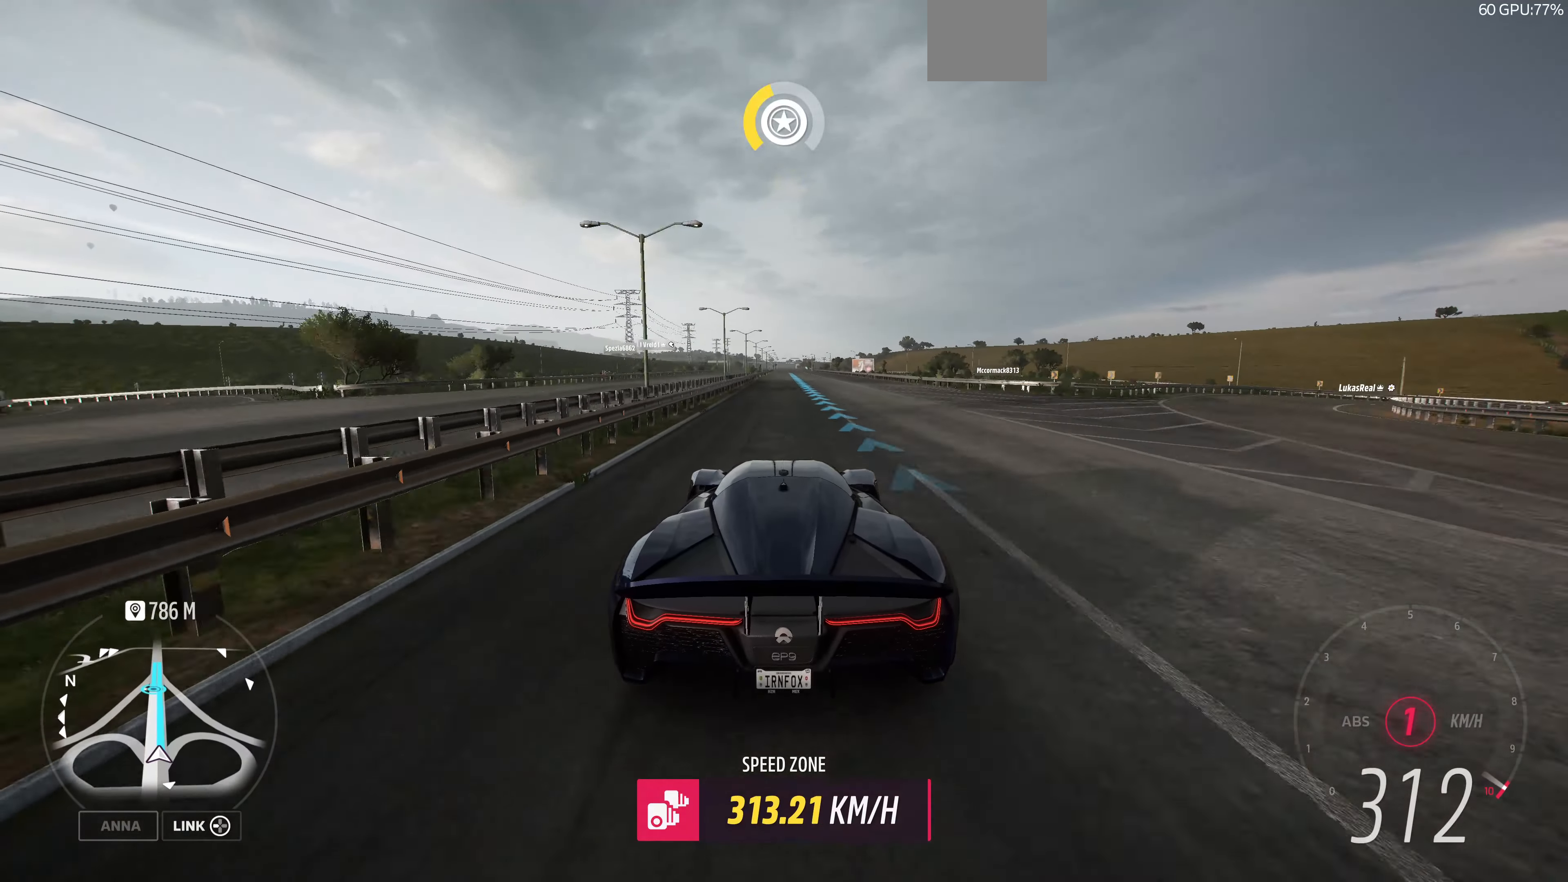
{"buttons": ["R2"], "left_stick": "center", "right_stick": "center", "events": []}
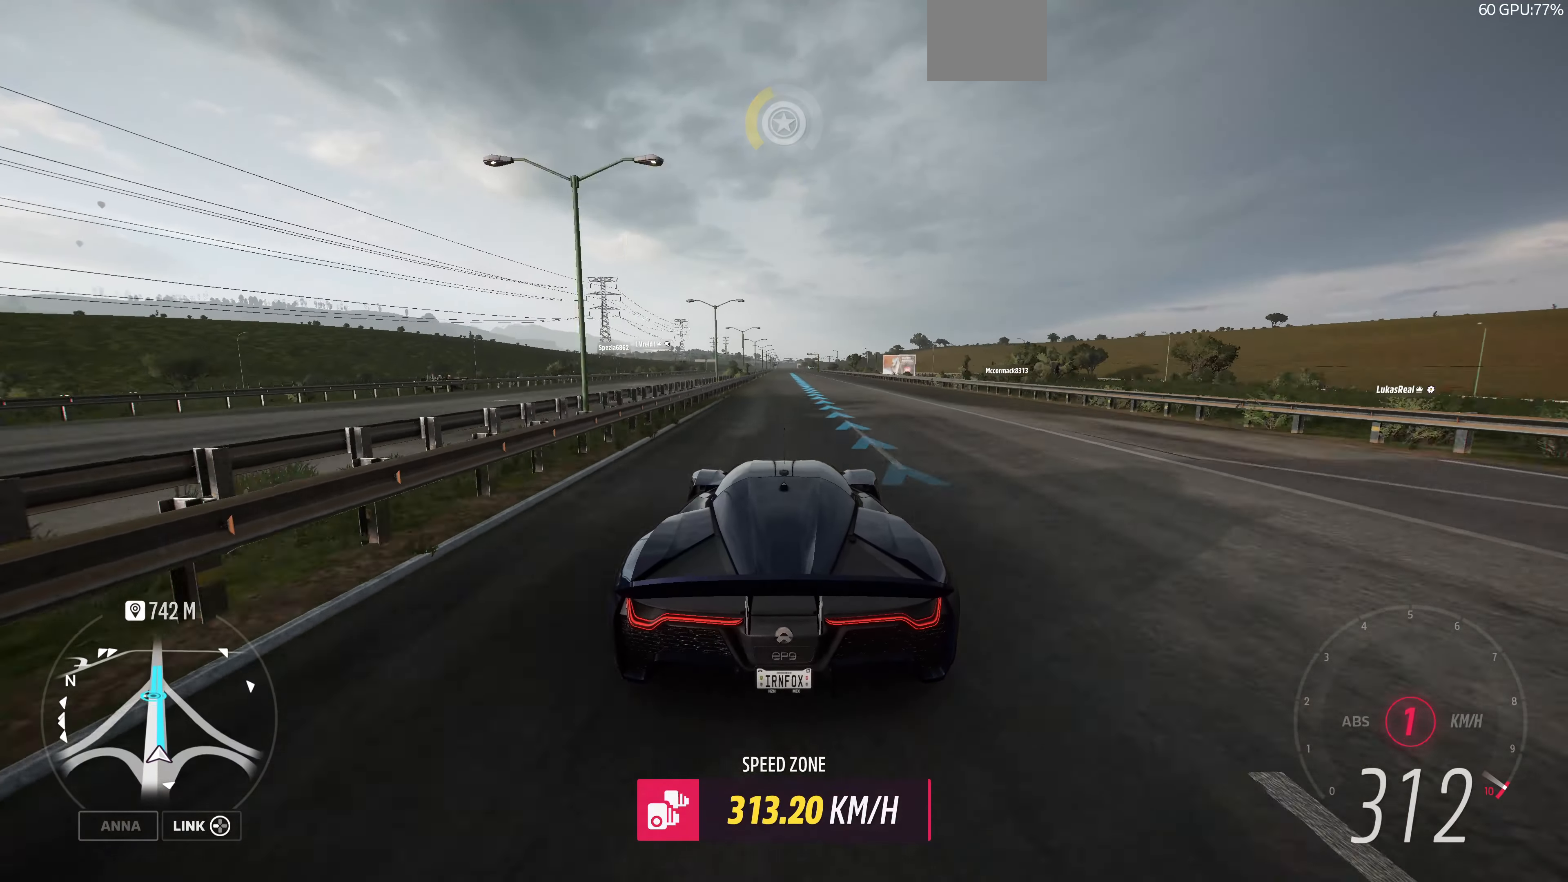
{"buttons": ["R2"], "left_stick": "center", "right_stick": "center", "events": []}
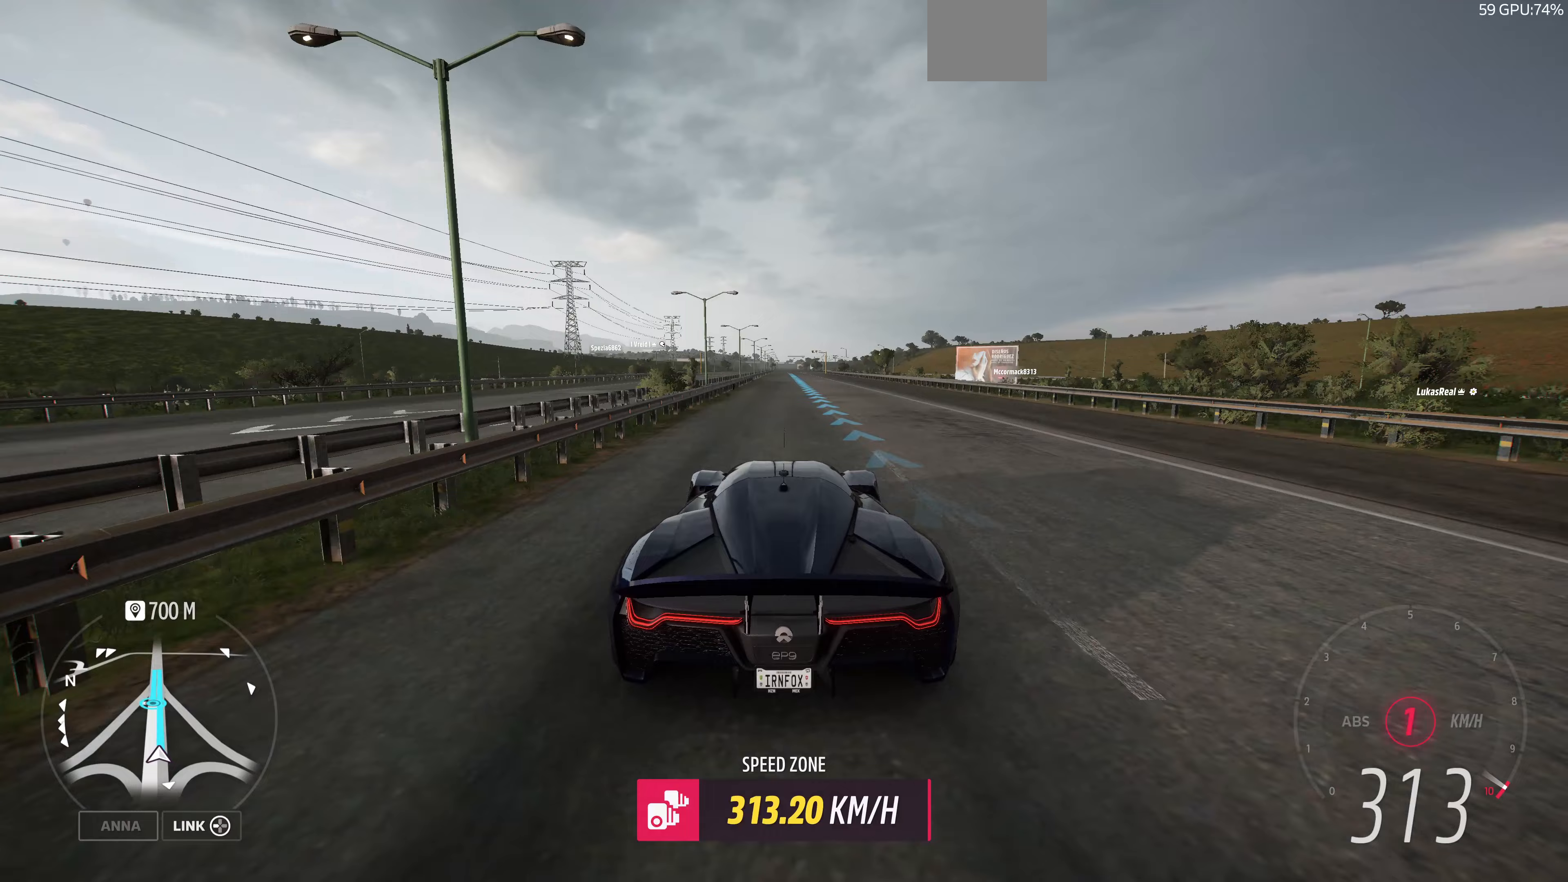
{"buttons": ["R2"], "left_stick": "center", "right_stick": "center", "events": []}
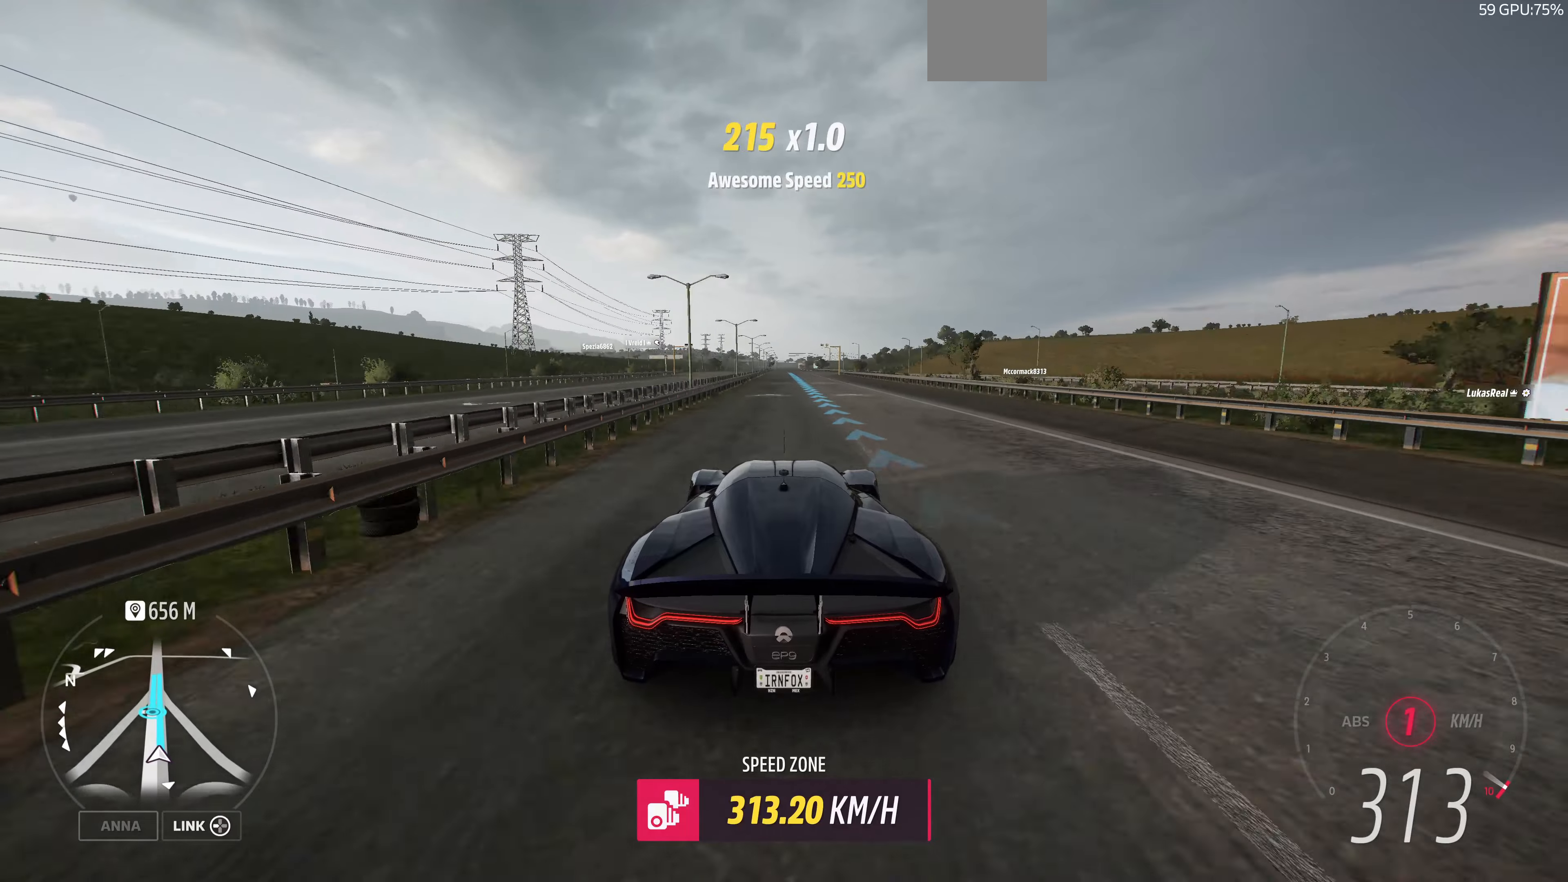
{"buttons": ["R2"], "left_stick": "center", "right_stick": "center", "events": []}
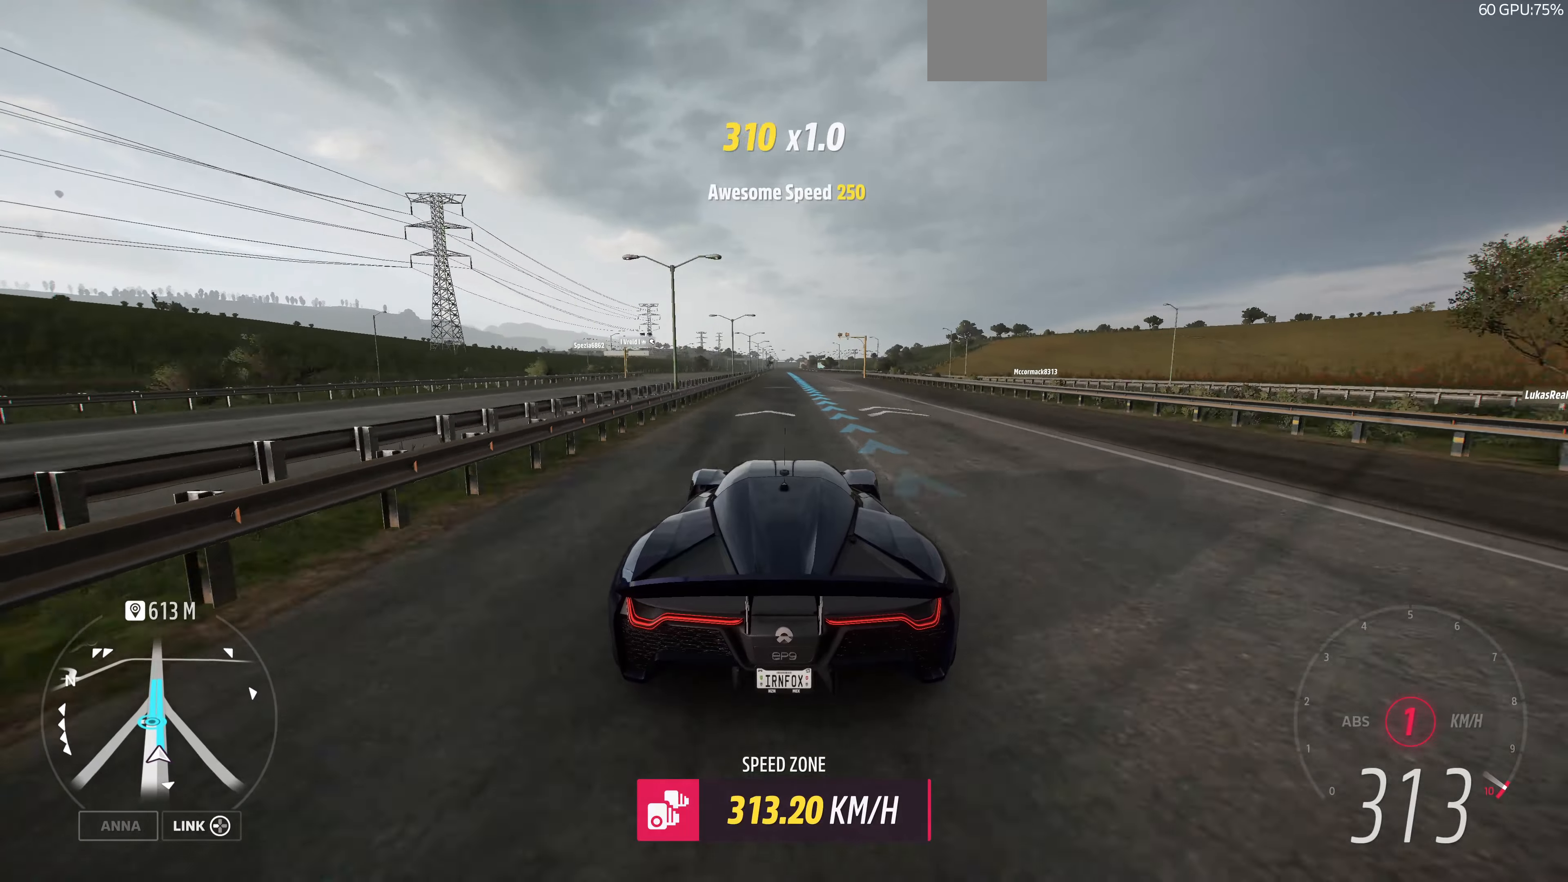
{"buttons": ["R2"], "left_stick": "center", "right_stick": "center", "events": []}
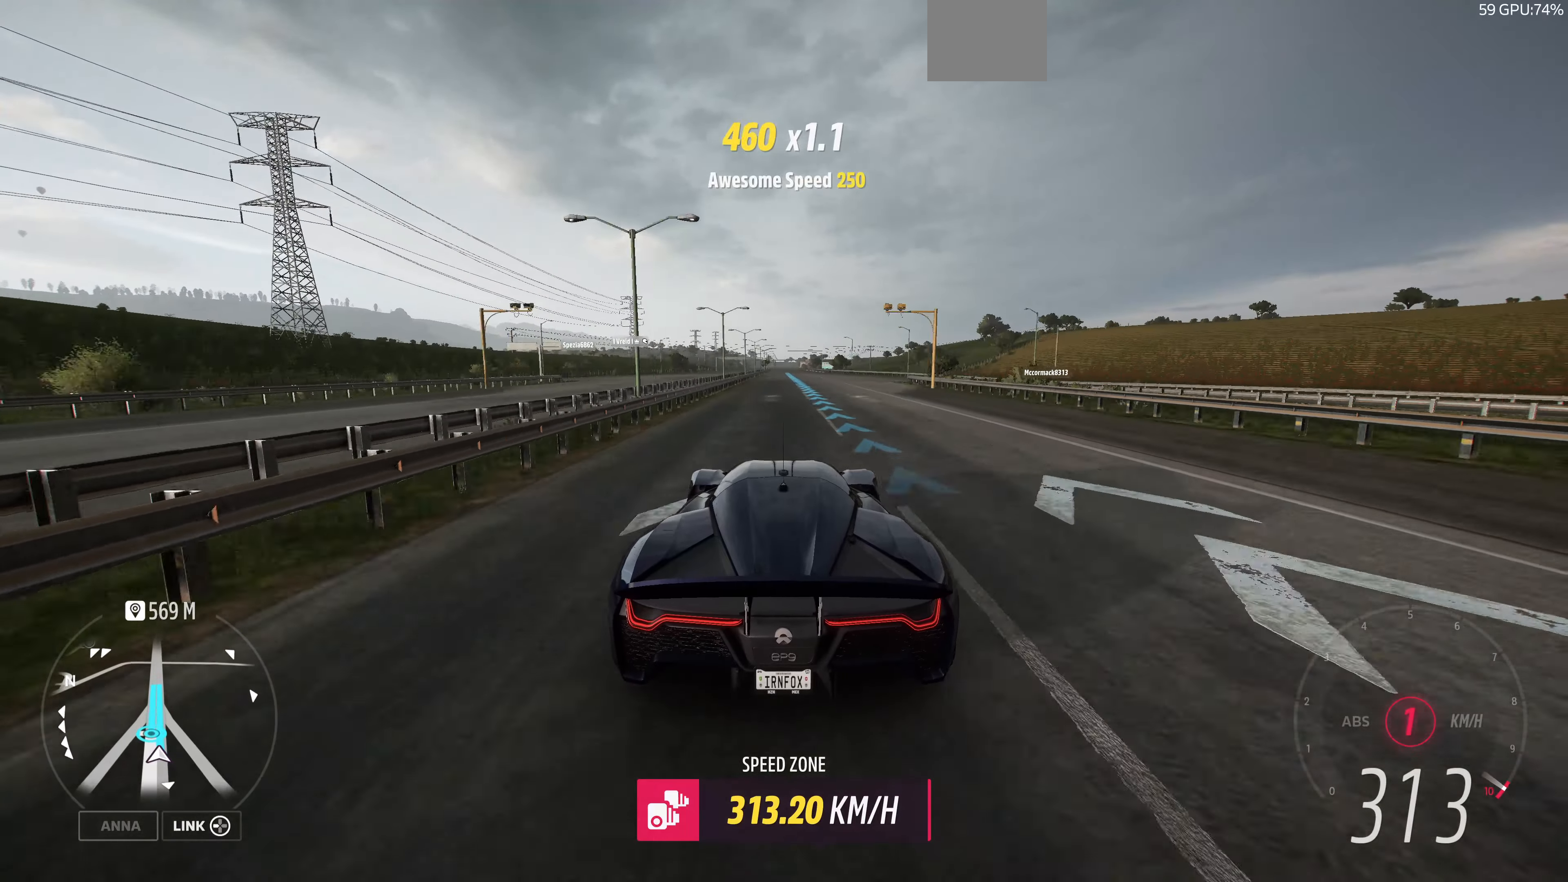
{"buttons": ["R2"], "left_stick": "center", "right_stick": "center", "events": []}
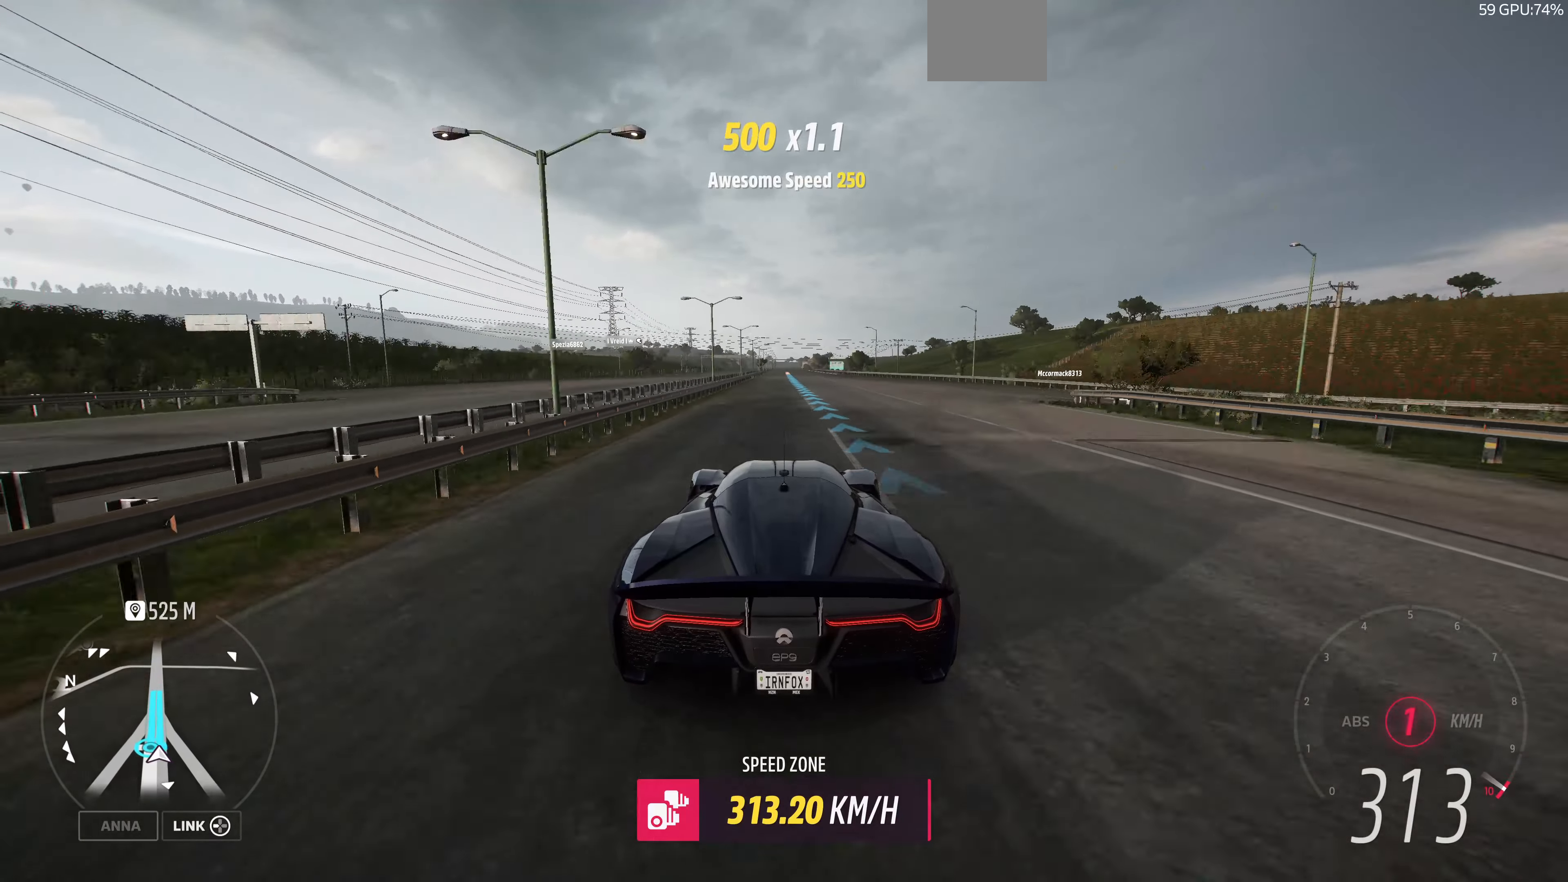
{"buttons": ["L2"], "left_stick": "center", "right_stick": "center", "events": [[67, "L2", "down"], [133, "R2", "up"]]}
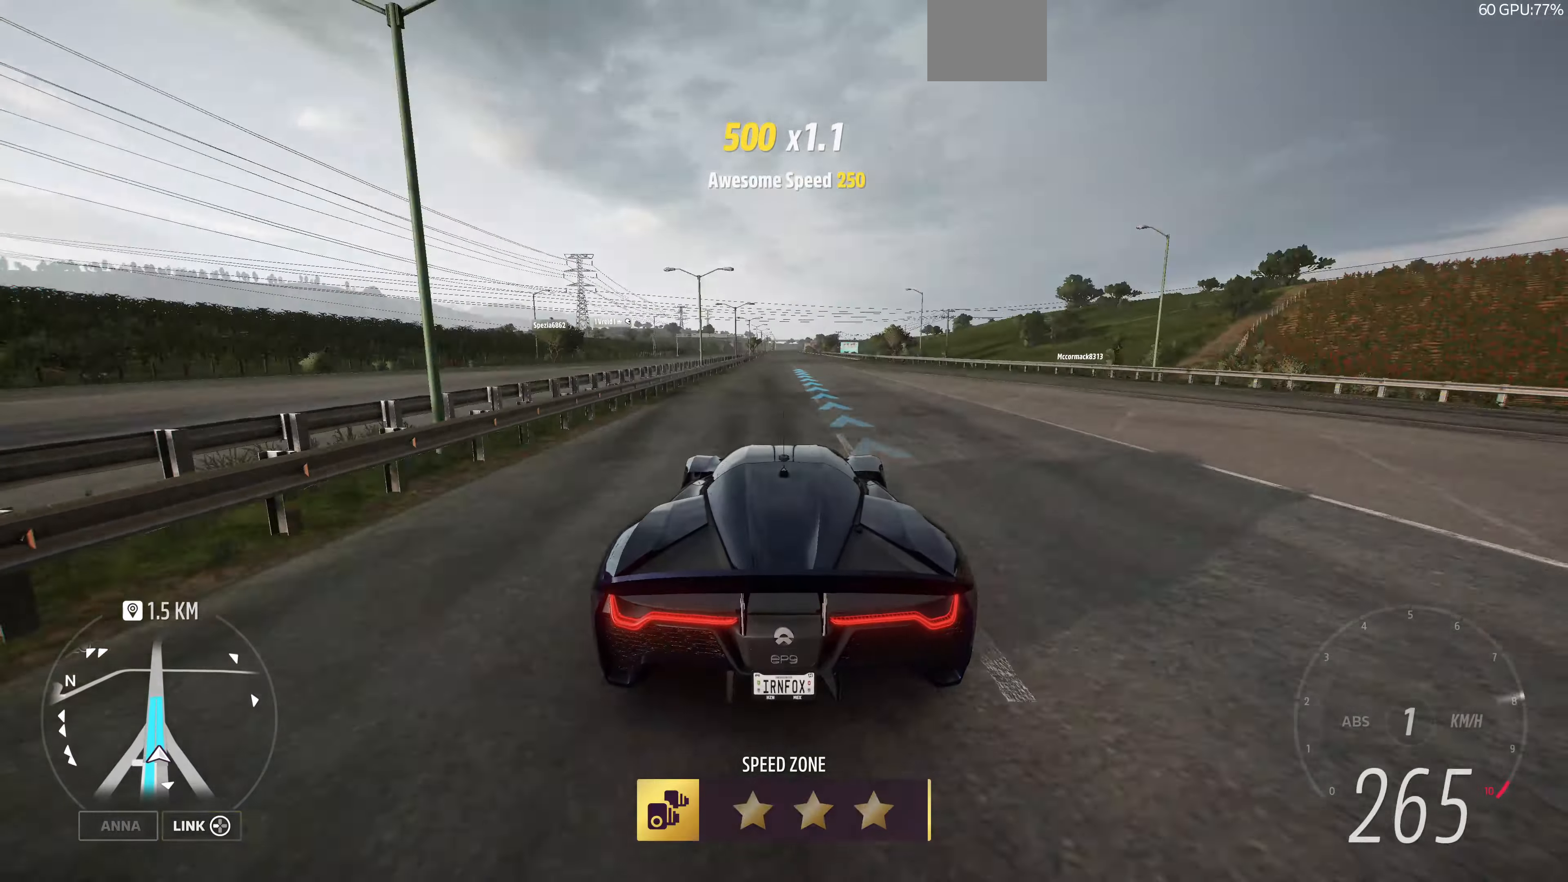
{"buttons": ["L2"], "left_stick": "center", "right_stick": "center", "events": []}
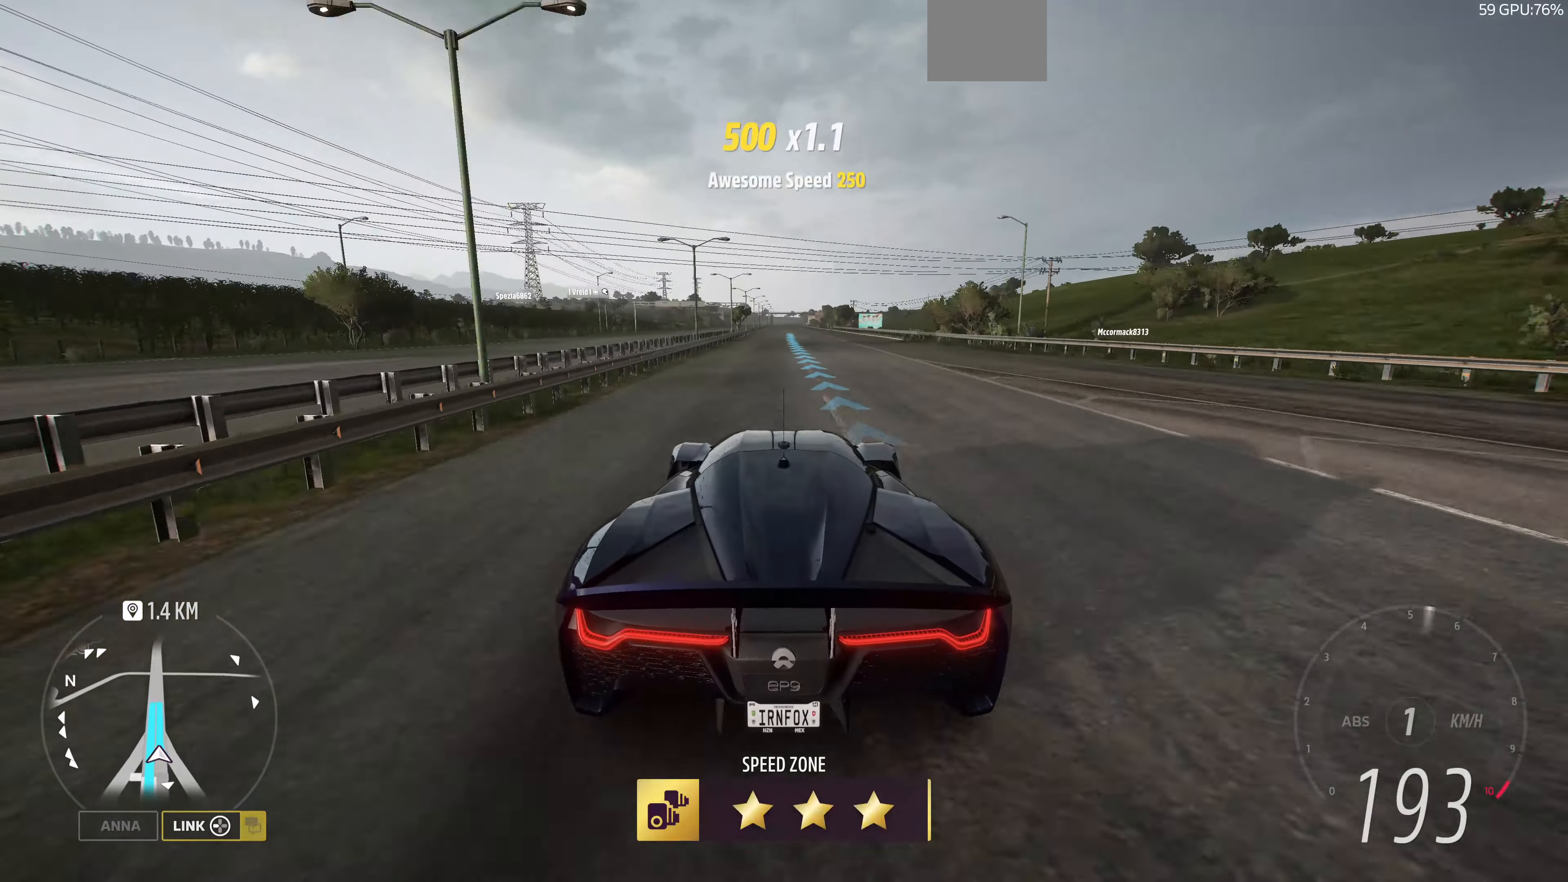
{"buttons": ["L2"], "left_stick": "center", "right_stick": "center", "events": []}
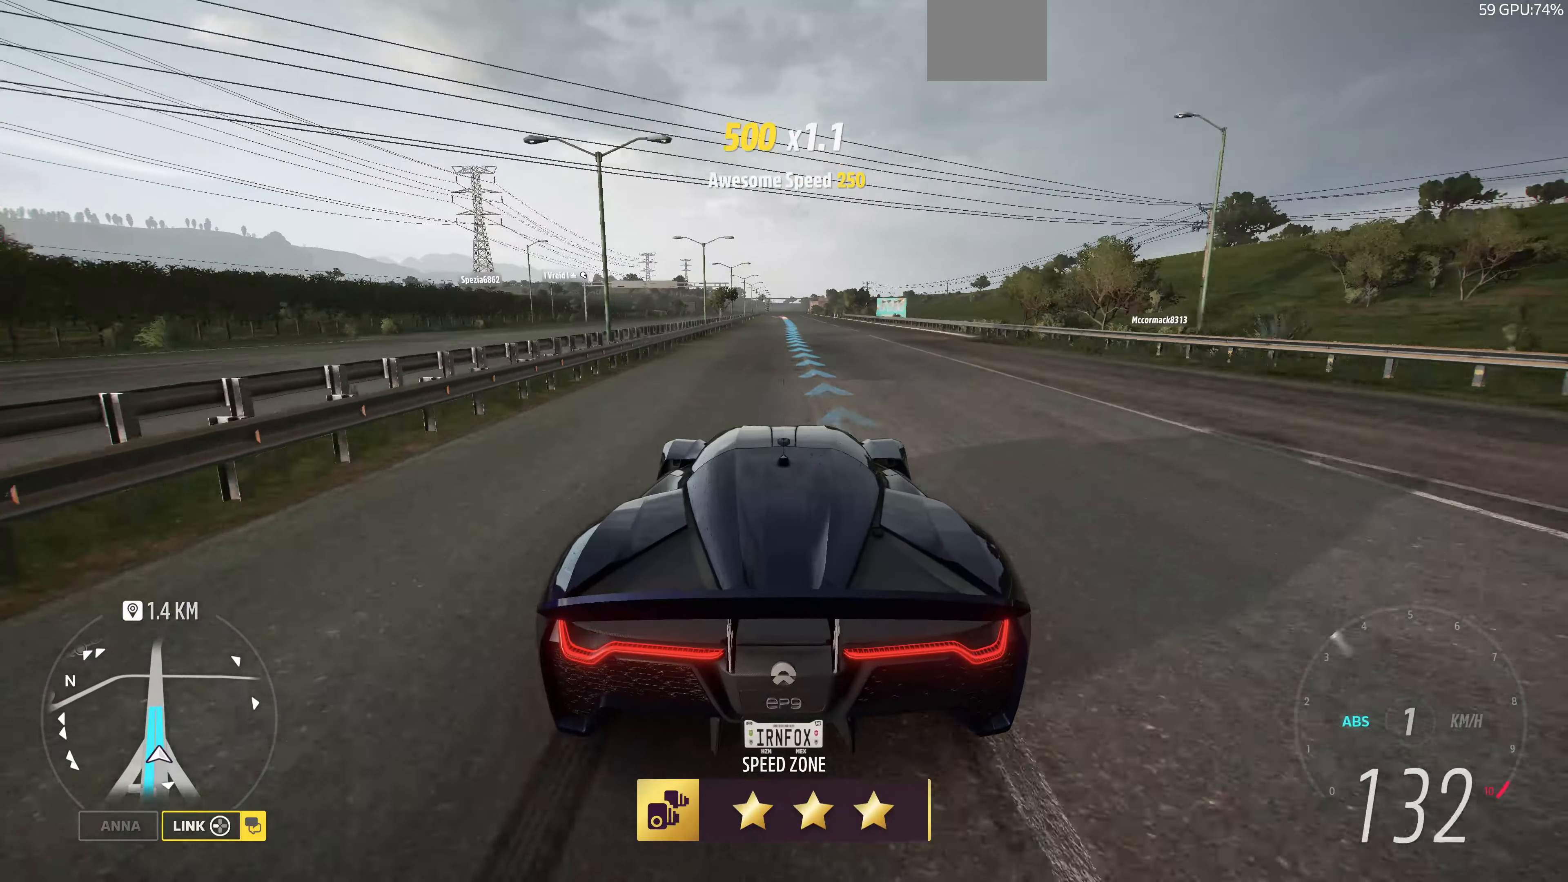
{"buttons": ["L2"], "left_stick": "center", "right_stick": "center", "events": []}
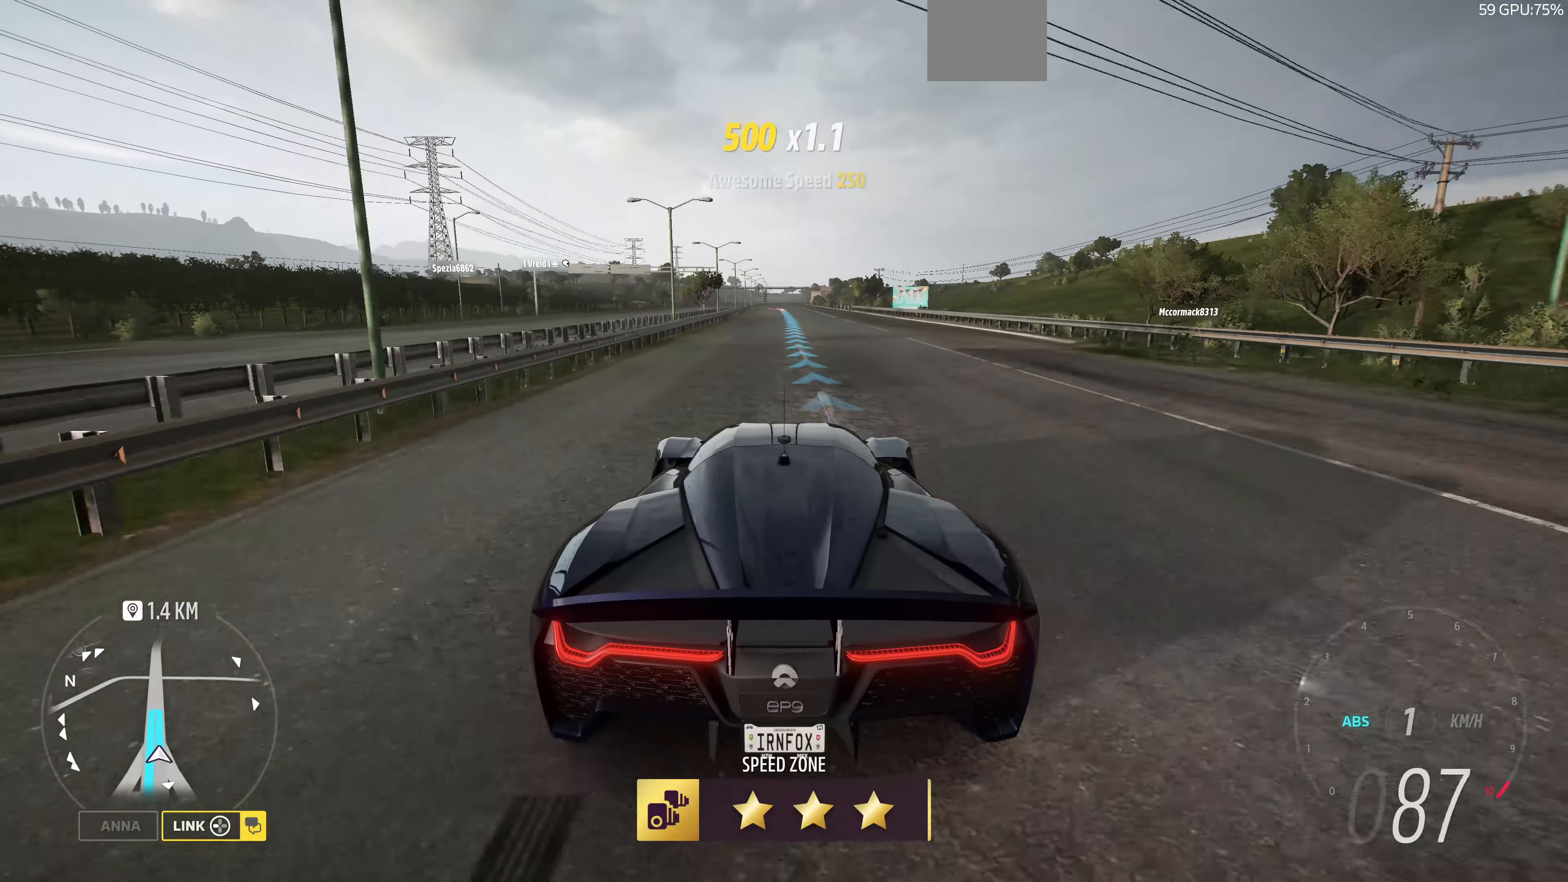
{"buttons": [], "left_stick": "center", "right_stick": "center", "events": [[433, "L2", "up"]]}
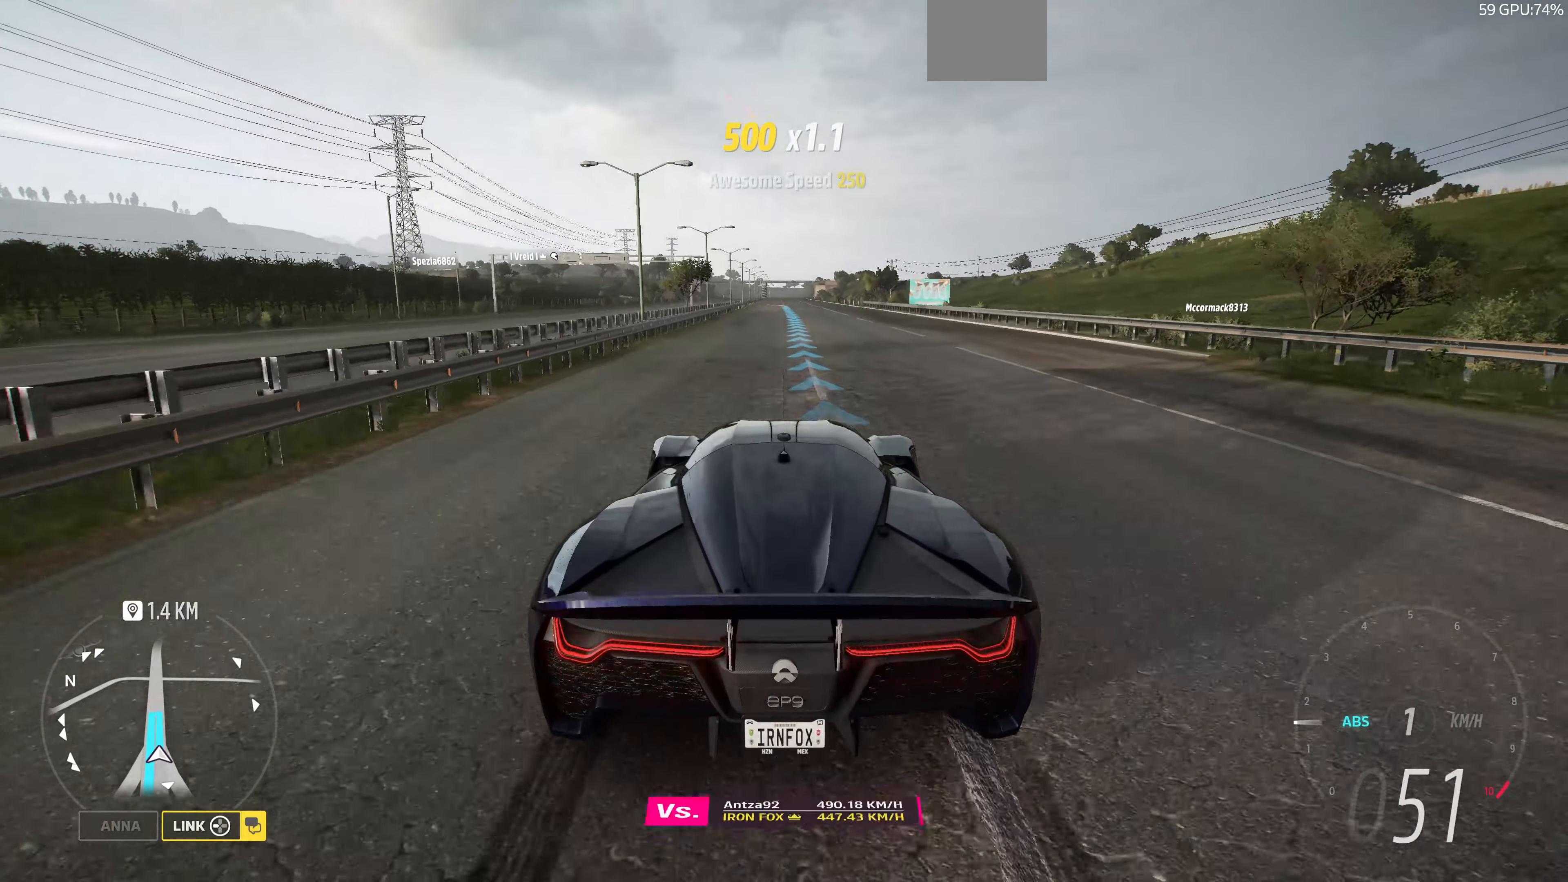
{"buttons": [], "left_stick": "center", "right_stick": "center", "events": []}
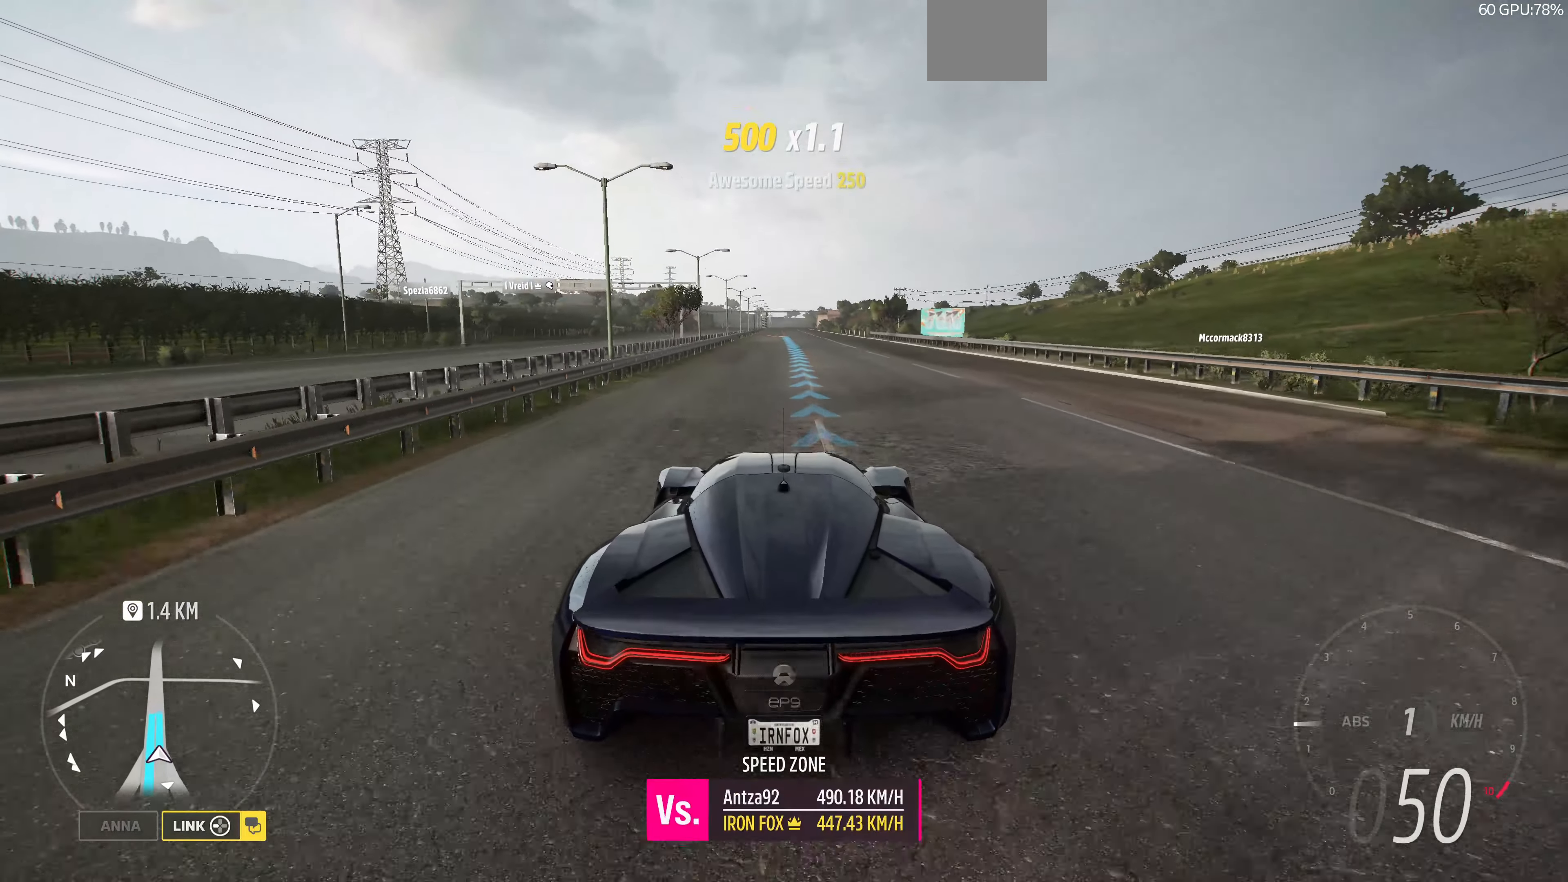
{"buttons": [], "left_stick": "center", "right_stick": "center", "events": []}
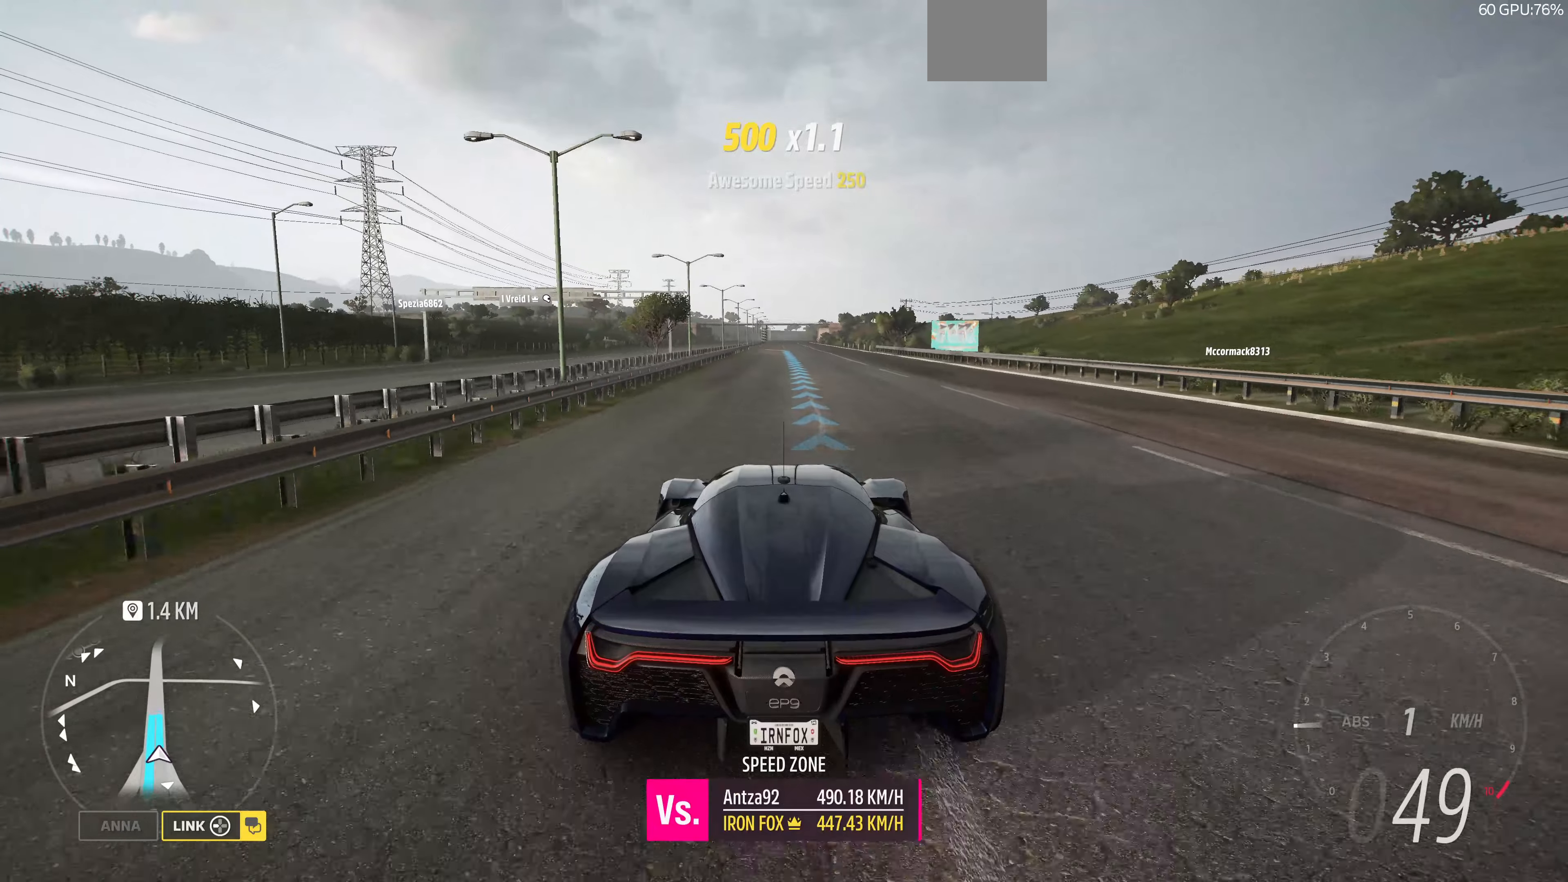
{"buttons": [], "left_stick": "center", "right_stick": "up-right", "events": [[266, "right_stick", "up"], [366, "right_stick", "up-right"]]}
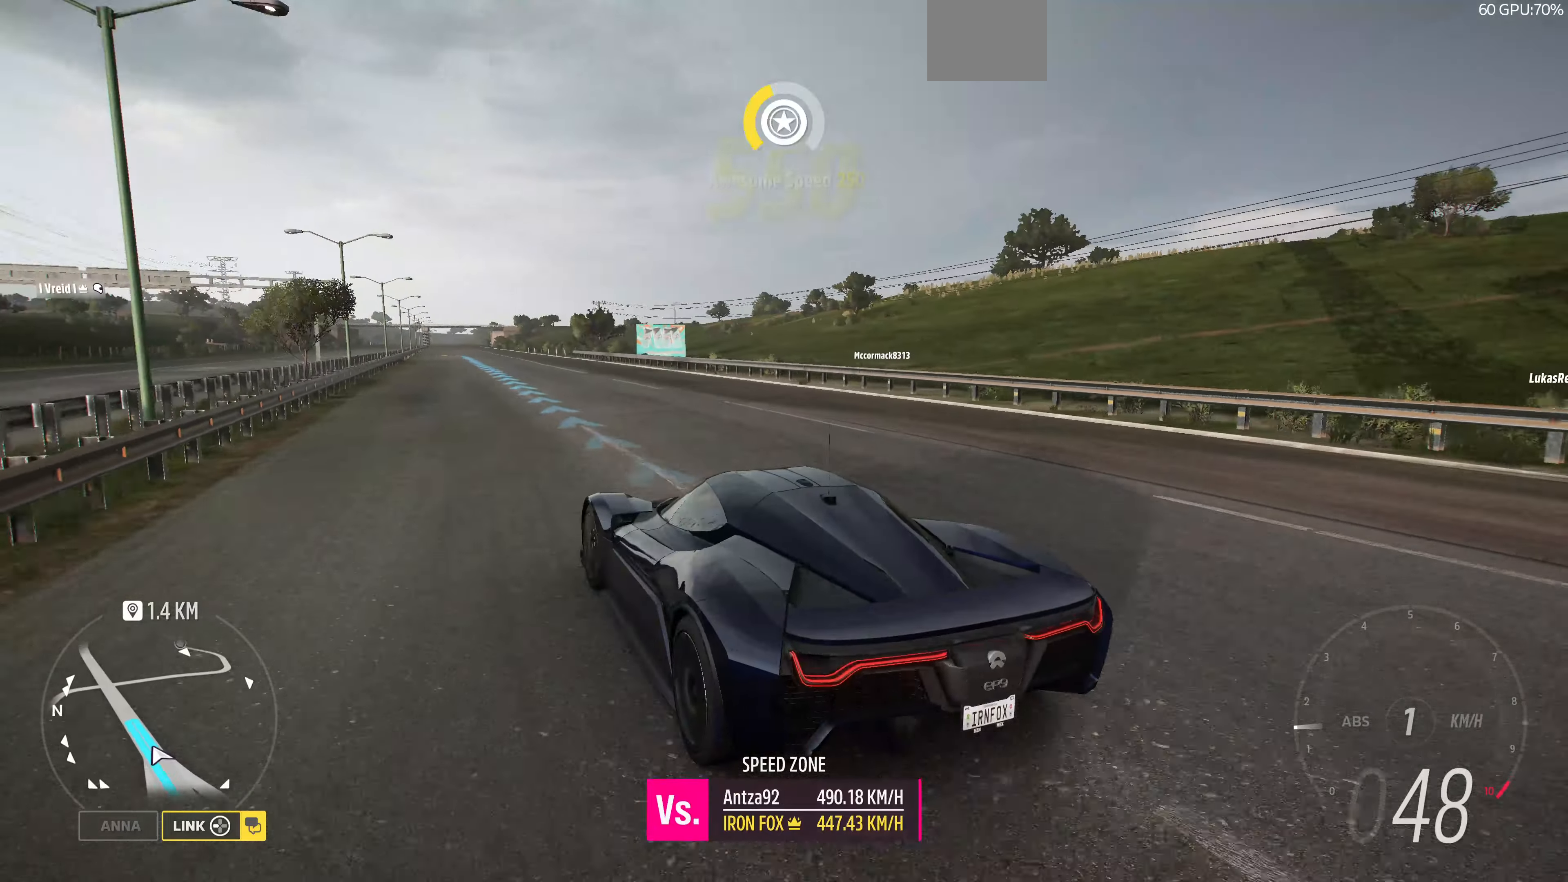
{"buttons": [], "left_stick": "center", "right_stick": "up-right", "events": []}
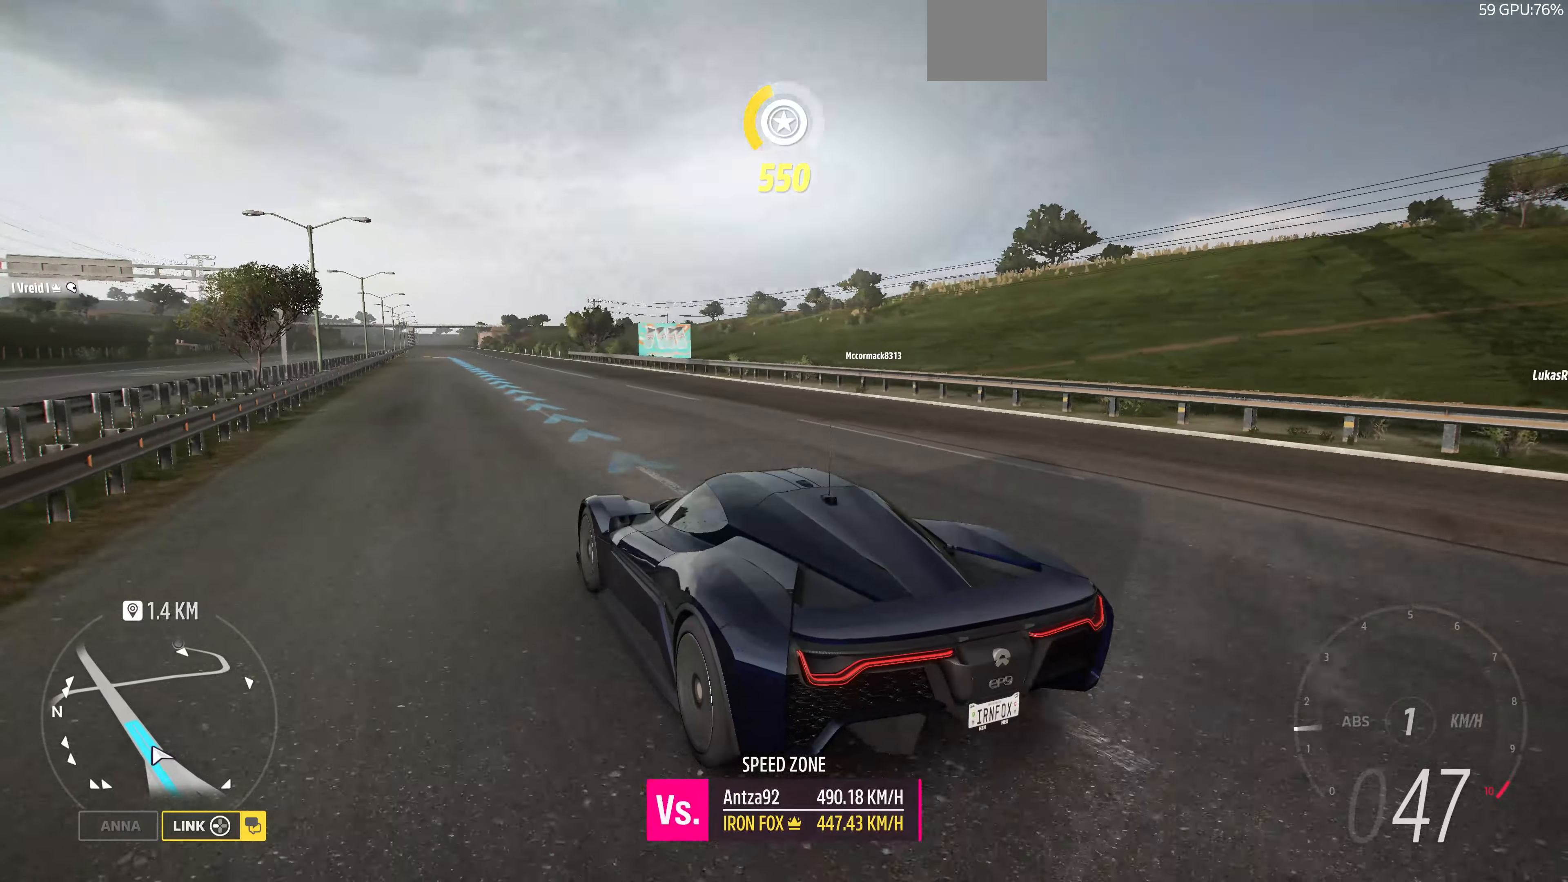
{"buttons": [], "left_stick": "center", "right_stick": "up-right", "events": []}
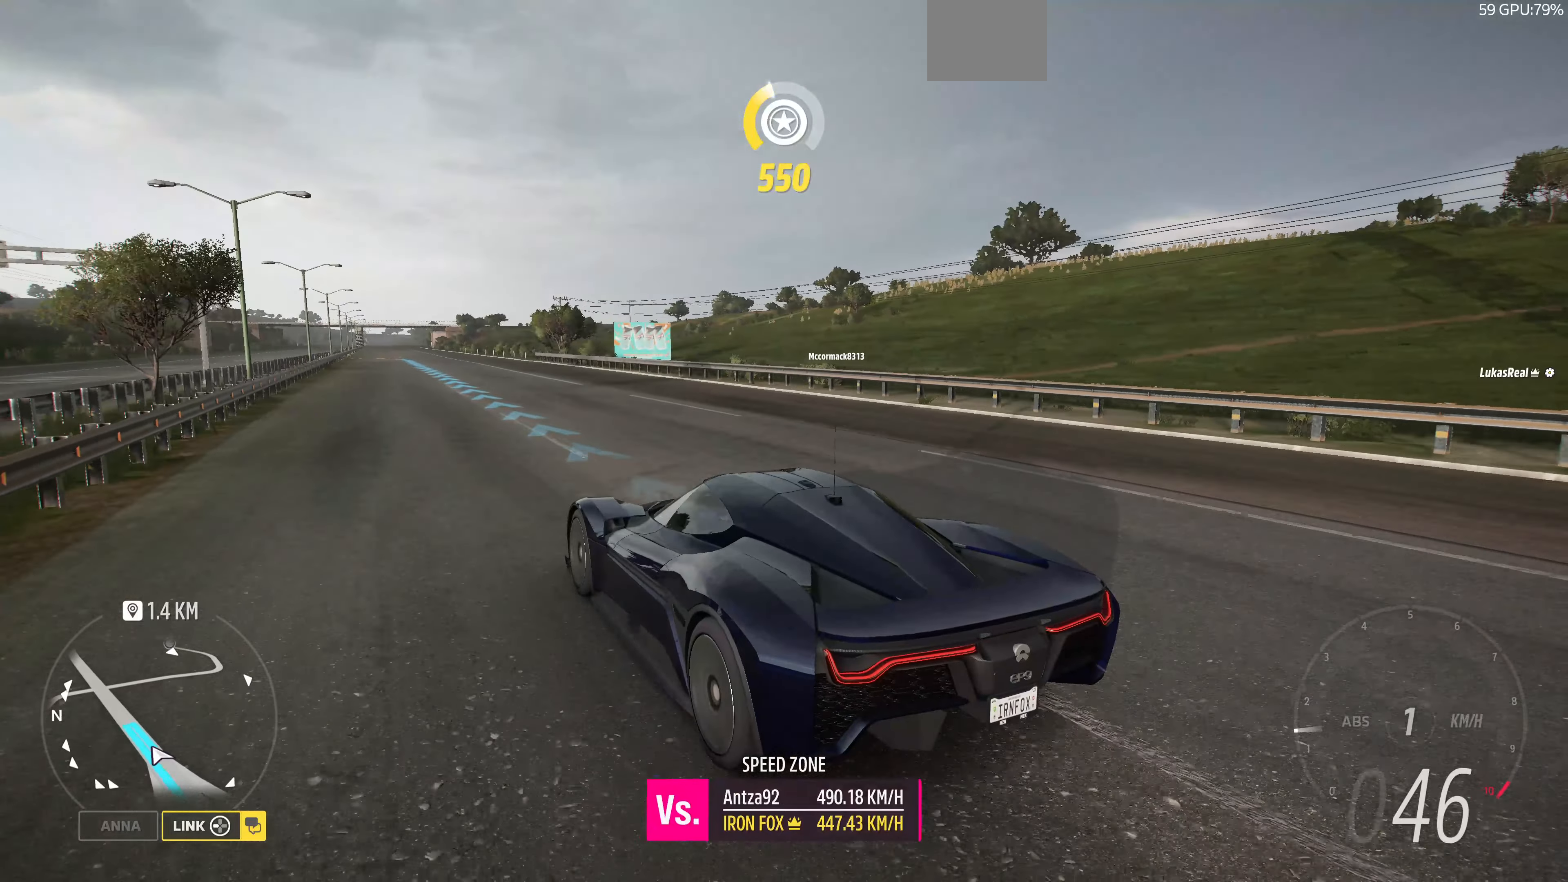
{"buttons": [], "left_stick": "center", "right_stick": "up-right", "events": []}
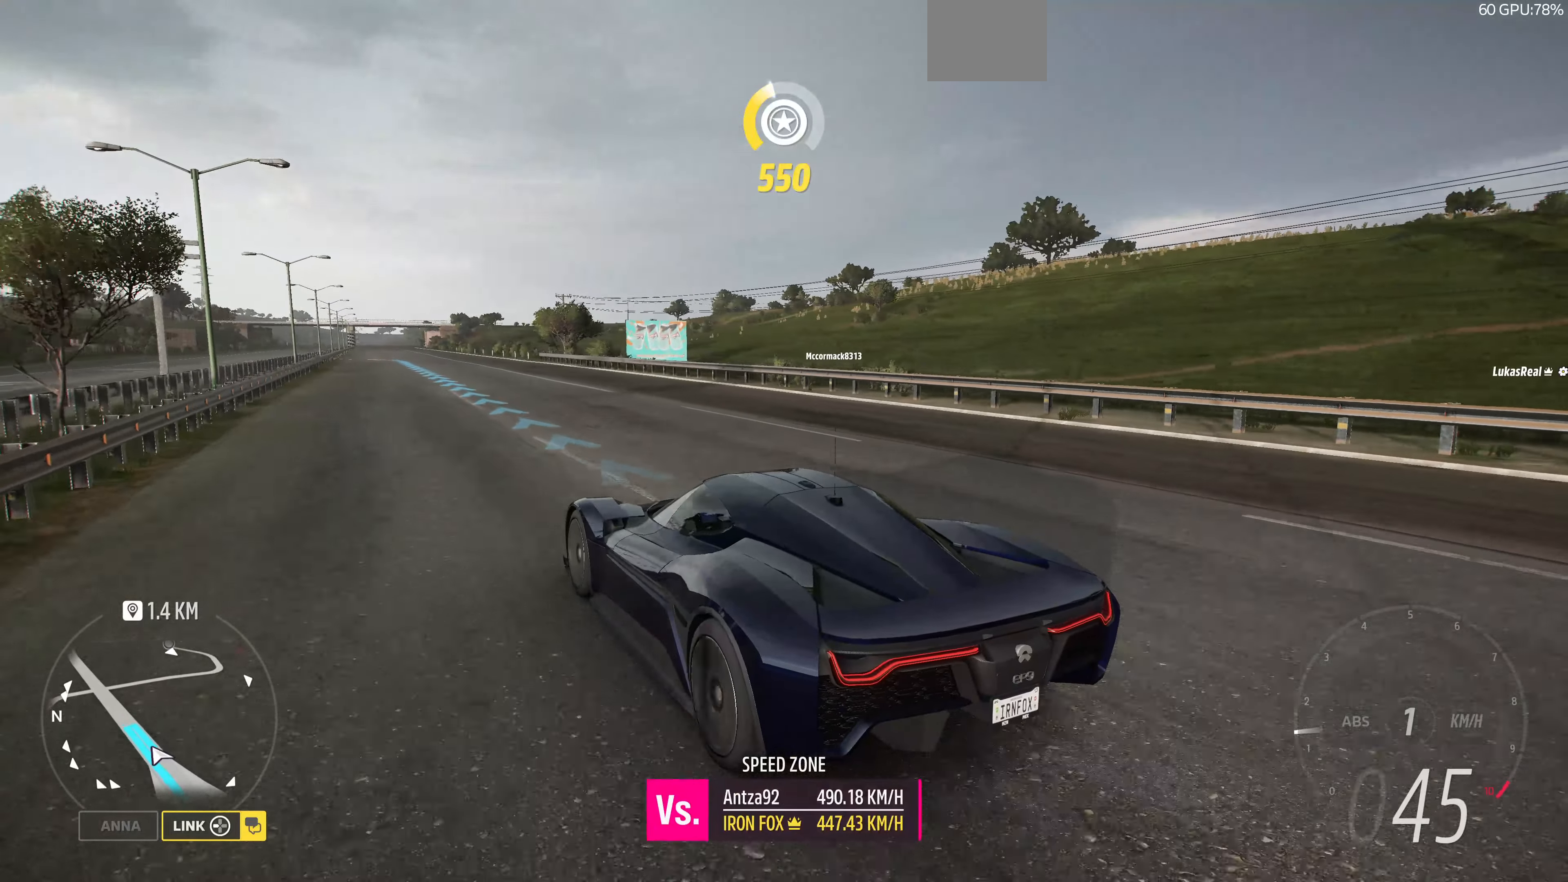
{"buttons": ["R2"], "left_stick": "center", "right_stick": "up-right", "events": [[466, "R2", "down"]]}
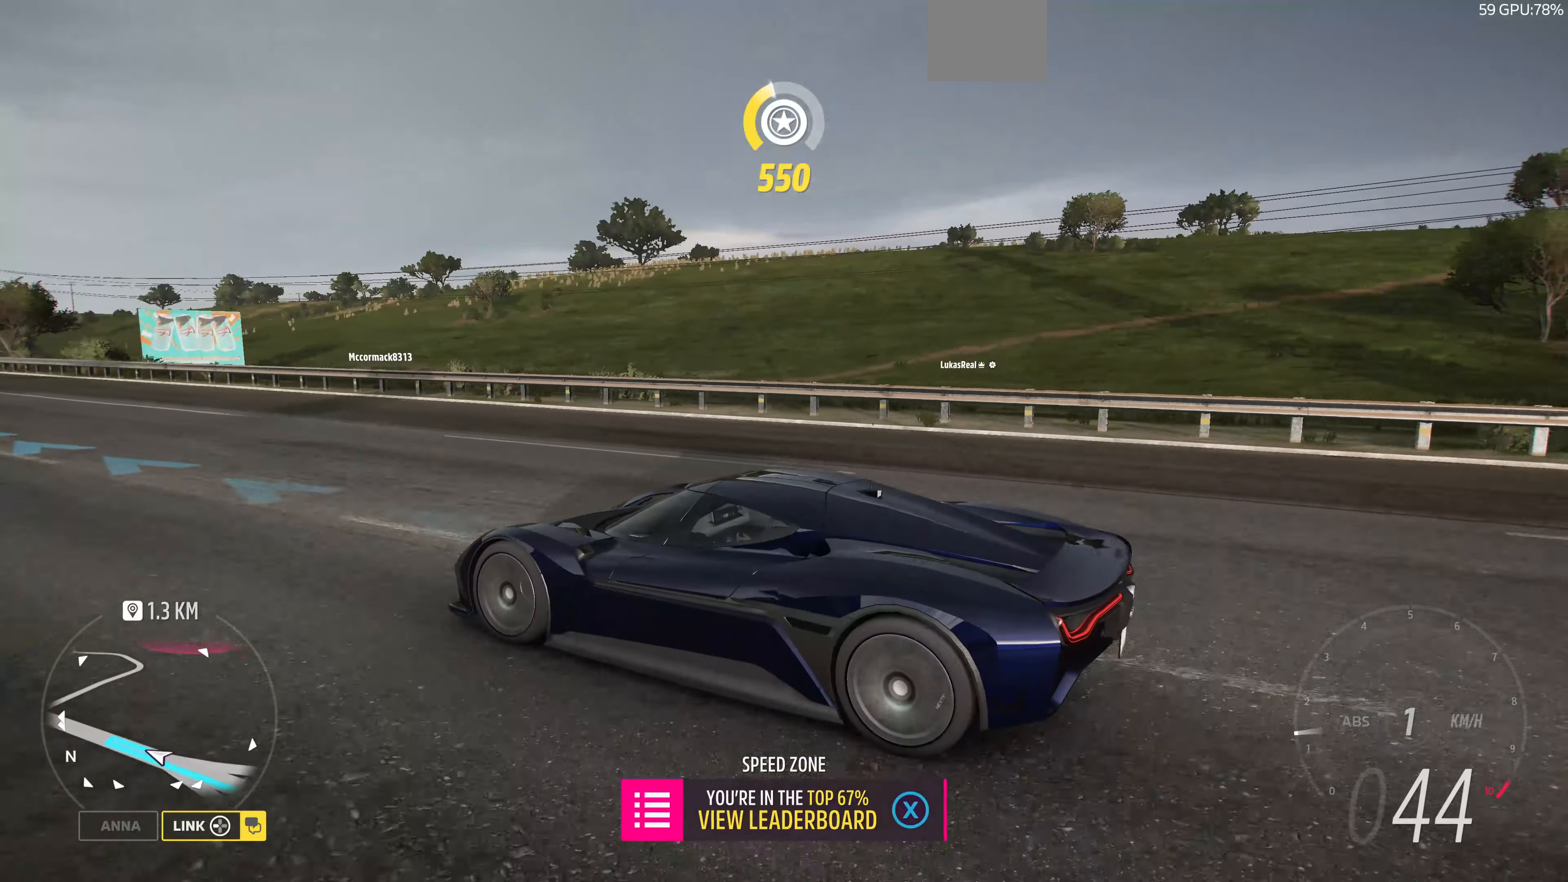
{"buttons": ["R2"], "left_stick": "center", "right_stick": "up-right", "events": []}
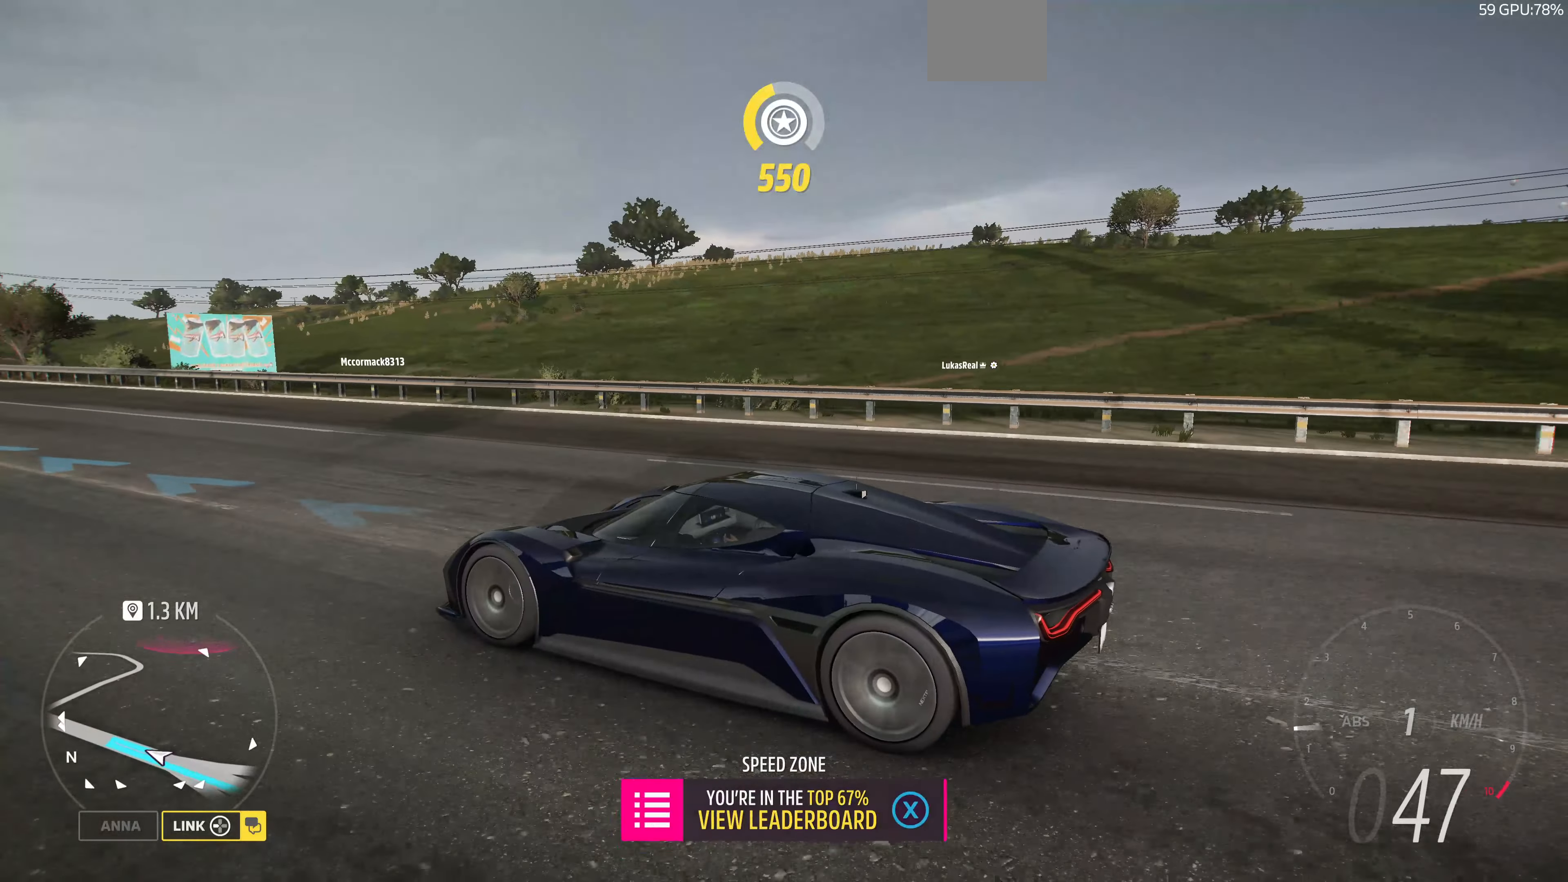
{"buttons": ["R2"], "left_stick": "center", "right_stick": "up-right", "events": []}